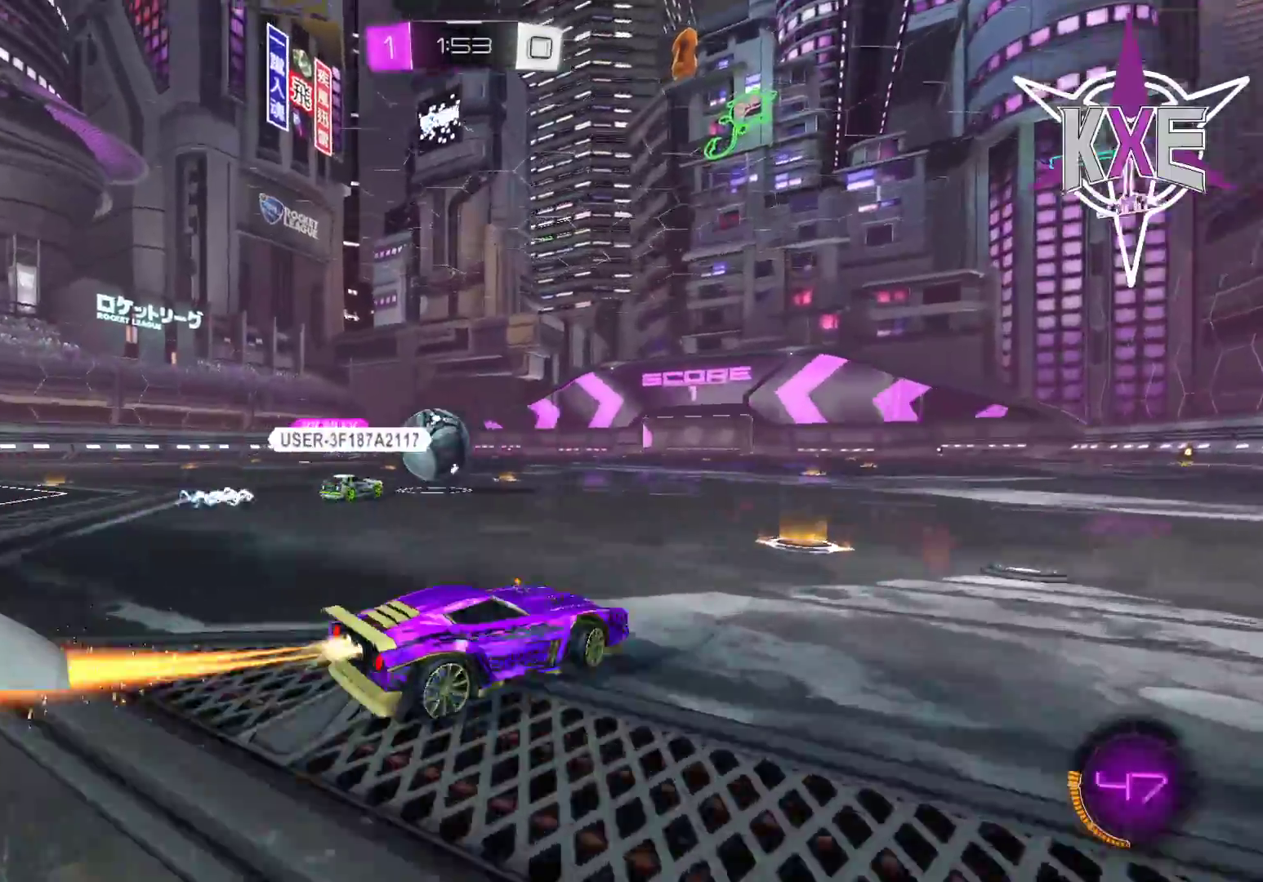
Gameplay with a controller (PlayStation layout); each line is a JSON object with the inputs held at the frame after it. "events" lists button and stick changes between this image and that frame as [ms after this image, input, new state], when the widget could be followed in between.
{"buttons": ["R1"], "left_stick": "left", "right_stick": "center"}
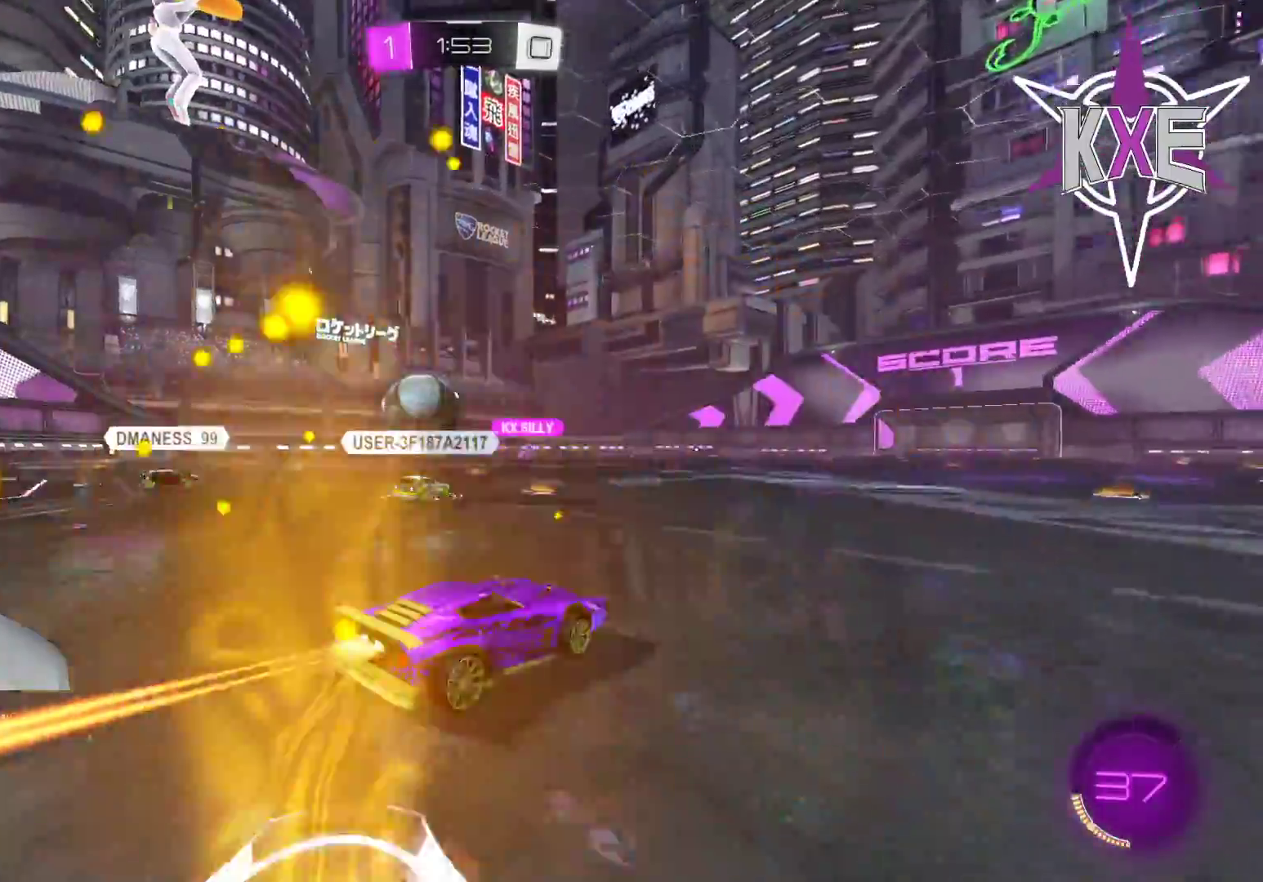
{"buttons": ["R1", "R2"], "left_stick": "center", "right_stick": "center"}
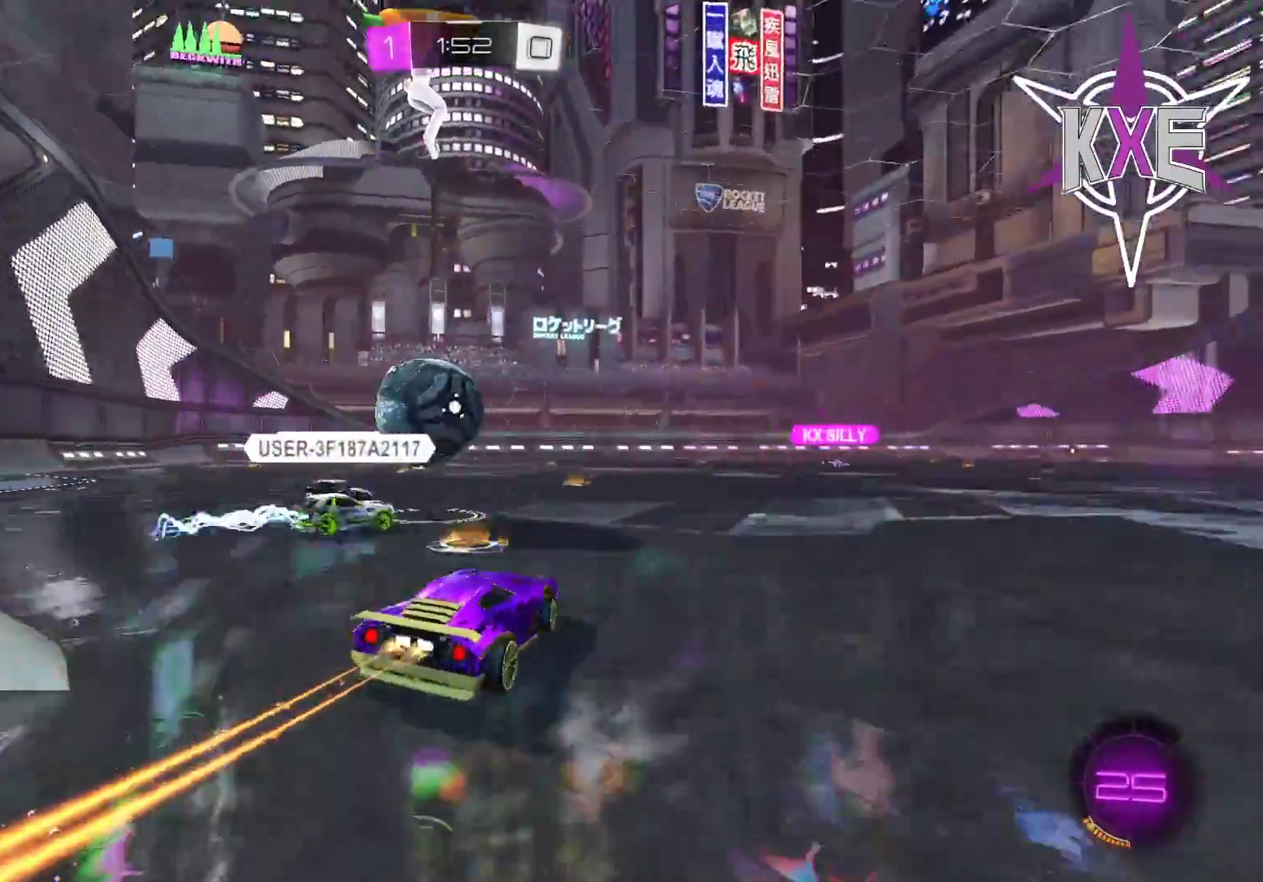
{"buttons": ["CROSS", "R1", "R2"], "left_stick": "up-left", "right_stick": "center", "events": [[33, "CROSS", "down"], [67, "left_stick", "up"], [150, "CROSS", "up"], [183, "L3", "down"], [183, "left_stick", "up-left"], [233, "CROSS", "down"], [417, "L3", "up"]]}
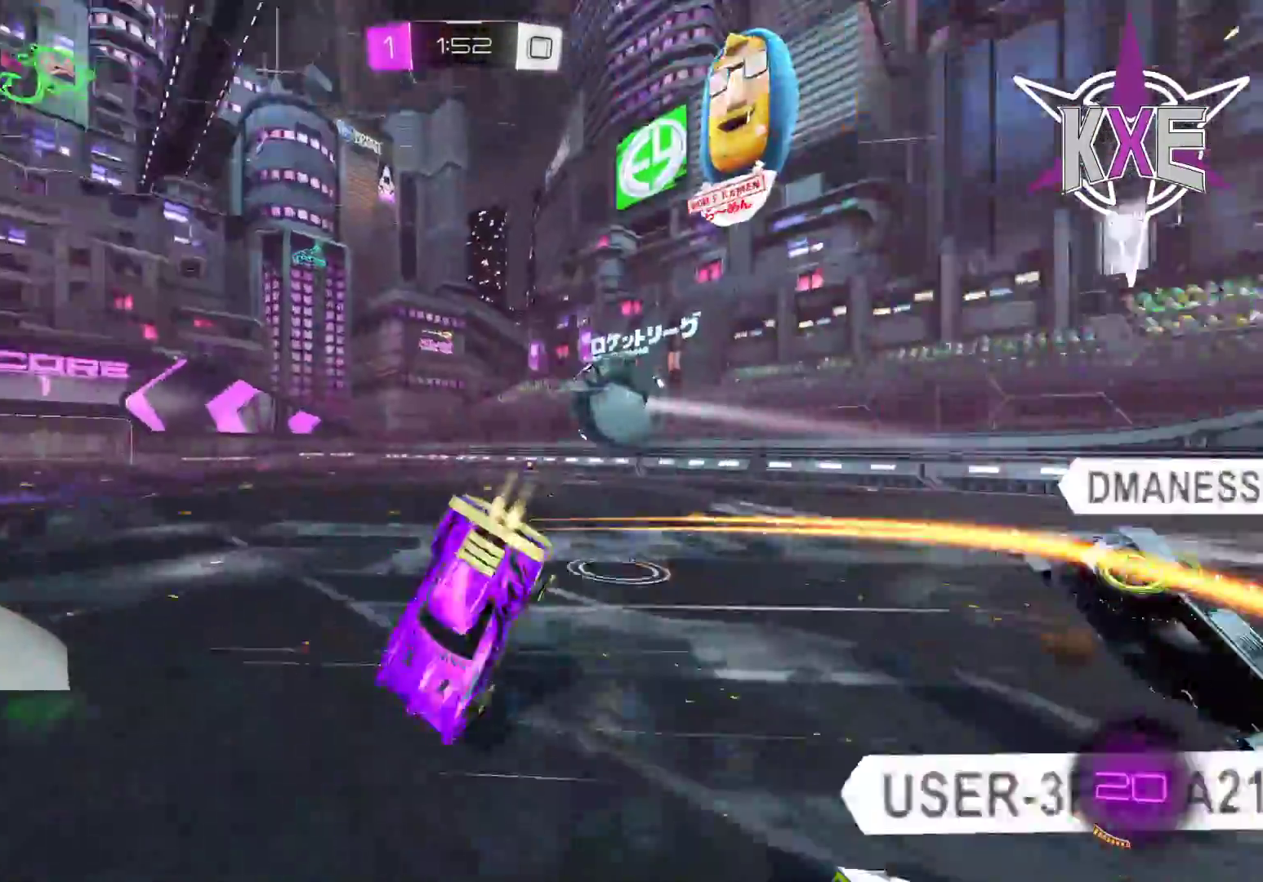
{"buttons": ["SQUARE", "R2"], "left_stick": "down-left", "right_stick": "center", "events": [[17, "CROSS", "up"], [17, "left_stick", "center"], [33, "R1", "up"], [33, "R2", "up"], [150, "SQUARE", "down"], [167, "R2", "down"], [167, "TRIANGLE", "down"], [233, "CROSS", "down"], [367, "left_stick", "down-left"], [400, "CROSS", "up"], [433, "TRIANGLE", "up"]]}
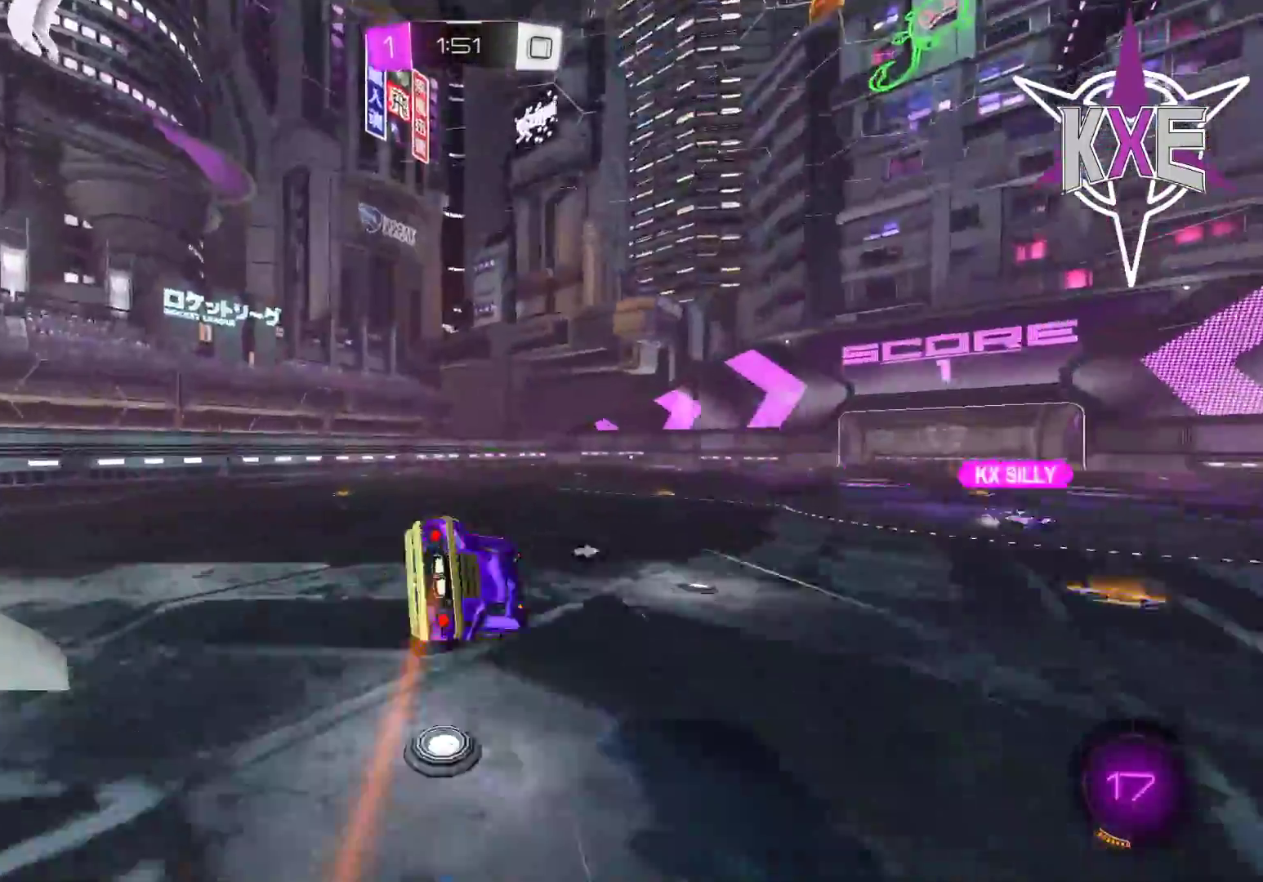
{"buttons": ["R1", "L3"], "left_stick": "right", "right_stick": "center", "events": [[33, "R2", "up"], [117, "SQUARE", "up"], [233, "R1", "down"], [233, "R2", "down"], [317, "L3", "down"], [333, "left_stick", "down-right"], [383, "left_stick", "right"], [417, "R2", "up"]]}
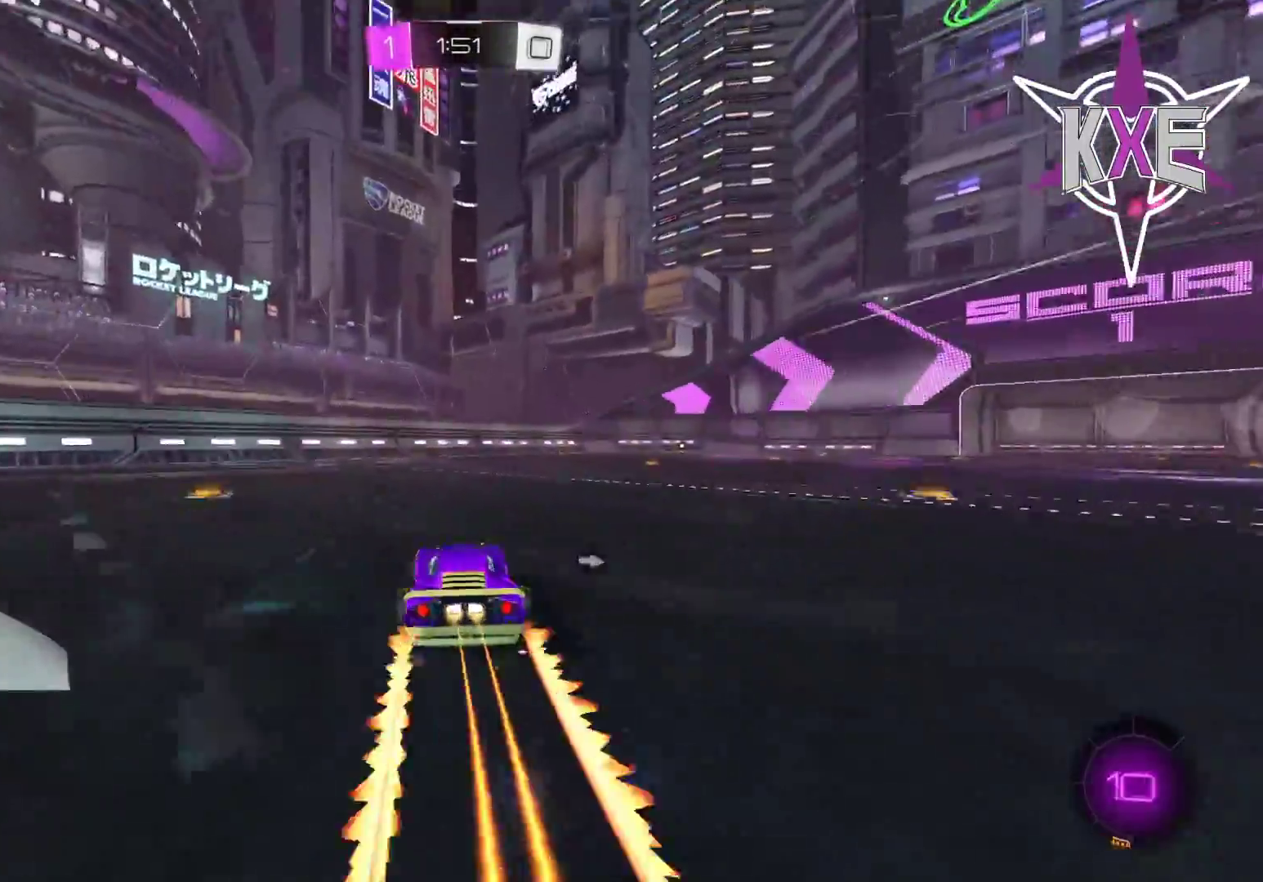
{"buttons": ["L1", "R1", "L3"], "left_stick": "up-left", "right_stick": "center"}
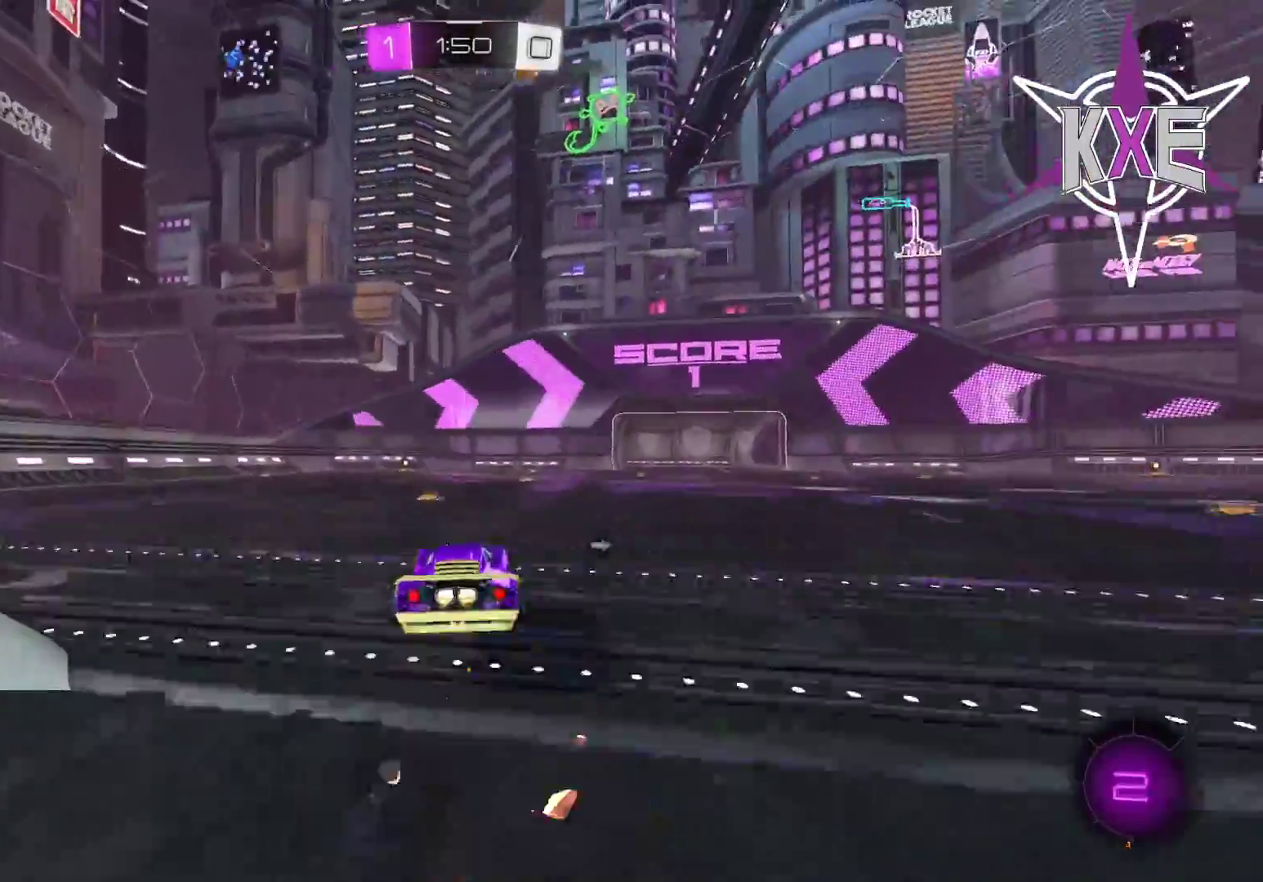
{"buttons": [], "left_stick": "center", "right_stick": "center", "events": [[33, "CROSS", "down"], [33, "R2", "down"], [150, "CROSS", "up"], [150, "L1", "up"], [150, "L3", "up"], [167, "R1", "up"], [167, "R2", "up"], [250, "left_stick", "center"], [317, "R2", "down"], [317, "TRIANGLE", "down"], [450, "TRIANGLE", "up"], [500, "R2", "up"]]}
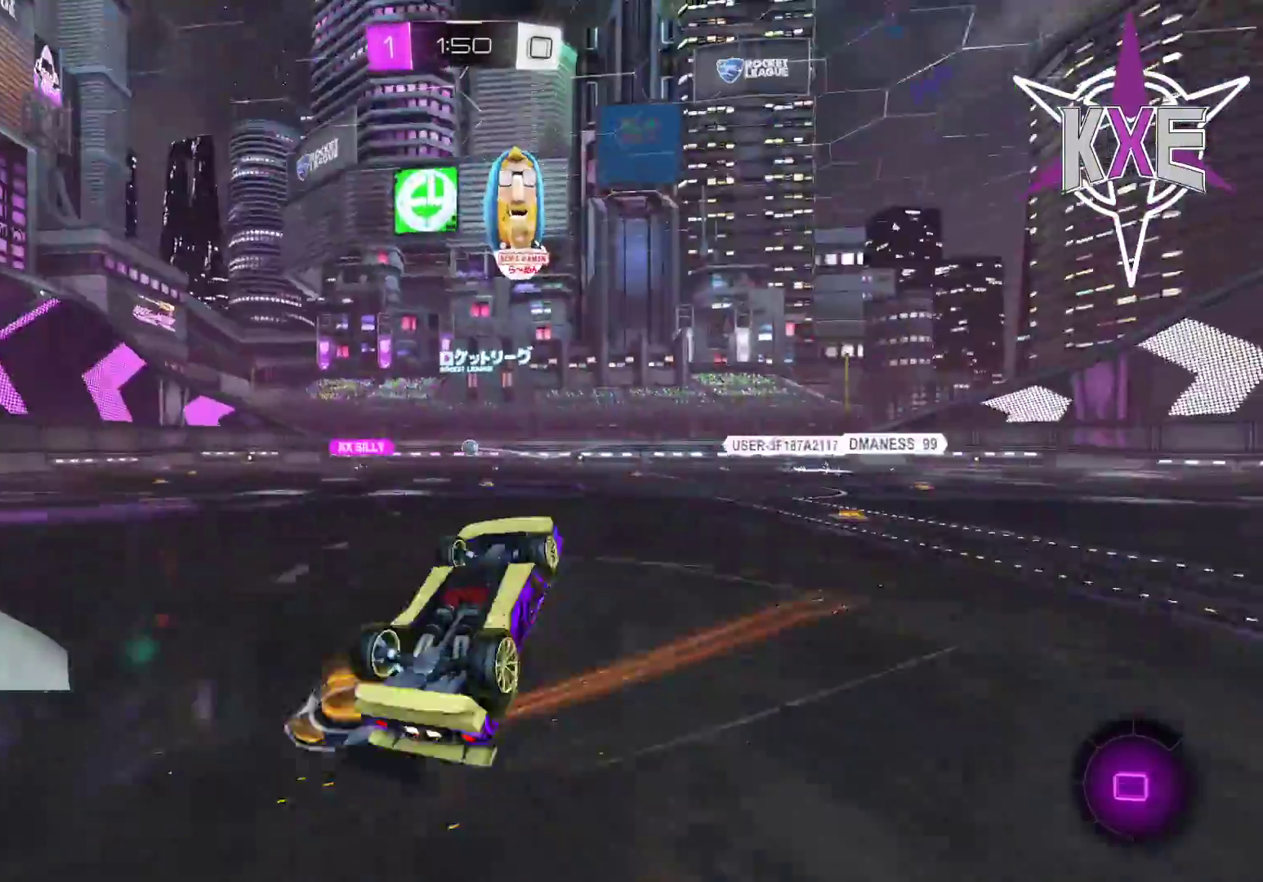
{"buttons": ["R2"], "left_stick": "center", "right_stick": "center", "events": [[267, "TRIANGLE", "down"], [283, "R2", "down"], [383, "TRIANGLE", "up"], [383, "left_stick", "left"], [467, "left_stick", "center"]]}
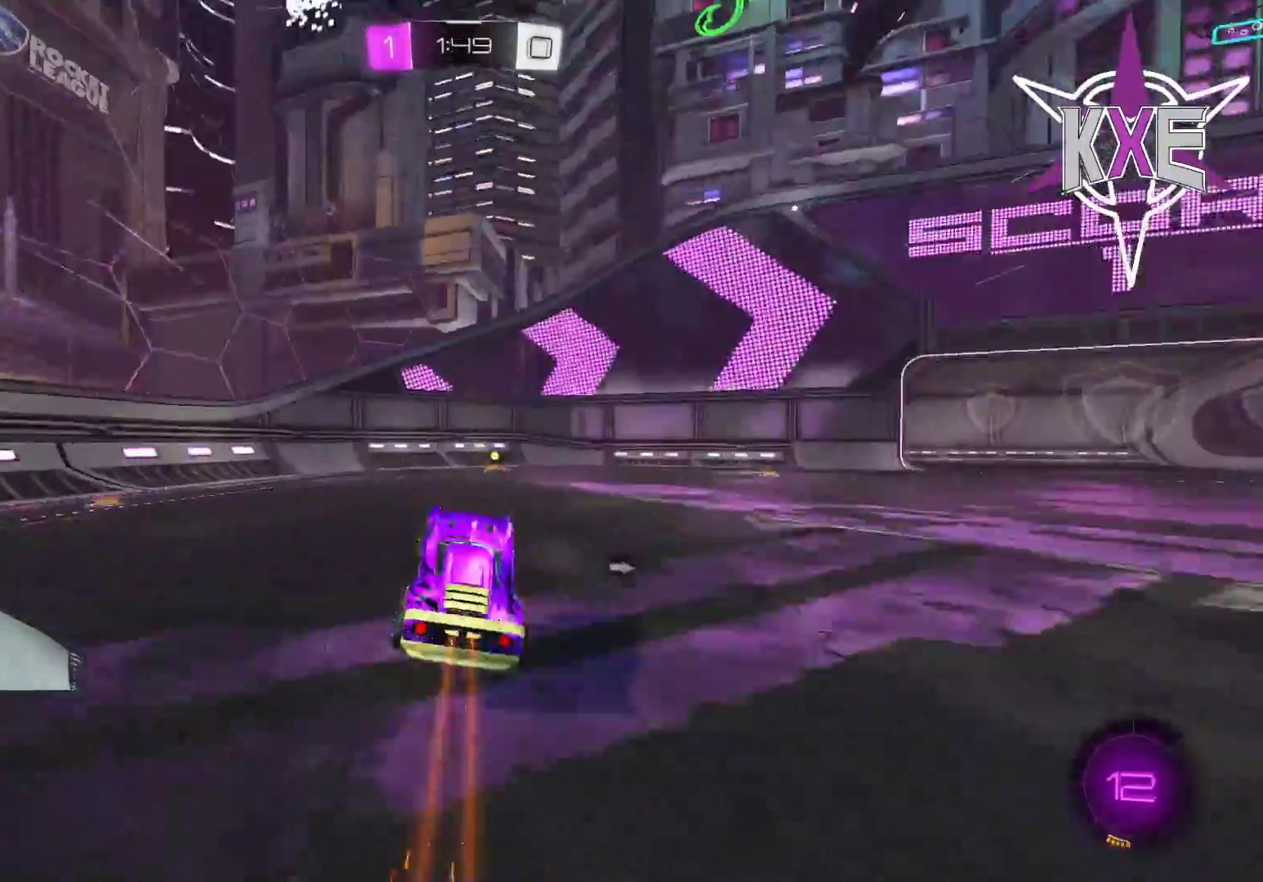
{"buttons": ["R2"], "left_stick": "center", "right_stick": "center", "events": []}
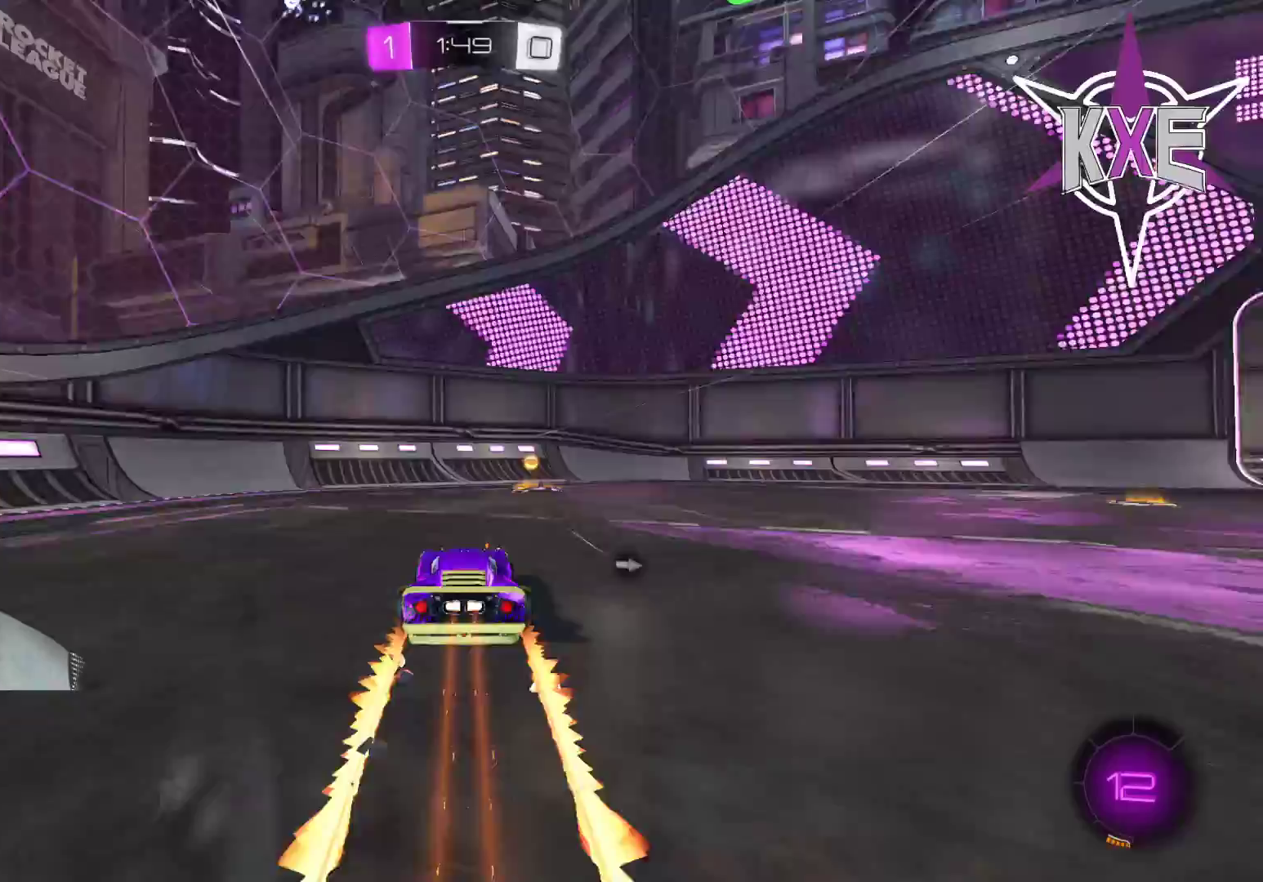
{"buttons": ["R1", "R2"], "left_stick": "right", "right_stick": "center", "events": [[67, "left_stick", "right"], [133, "TRIANGLE", "down"], [250, "TRIANGLE", "up"], [317, "L1", "down"], [400, "R1", "down"], [433, "L1", "up"]]}
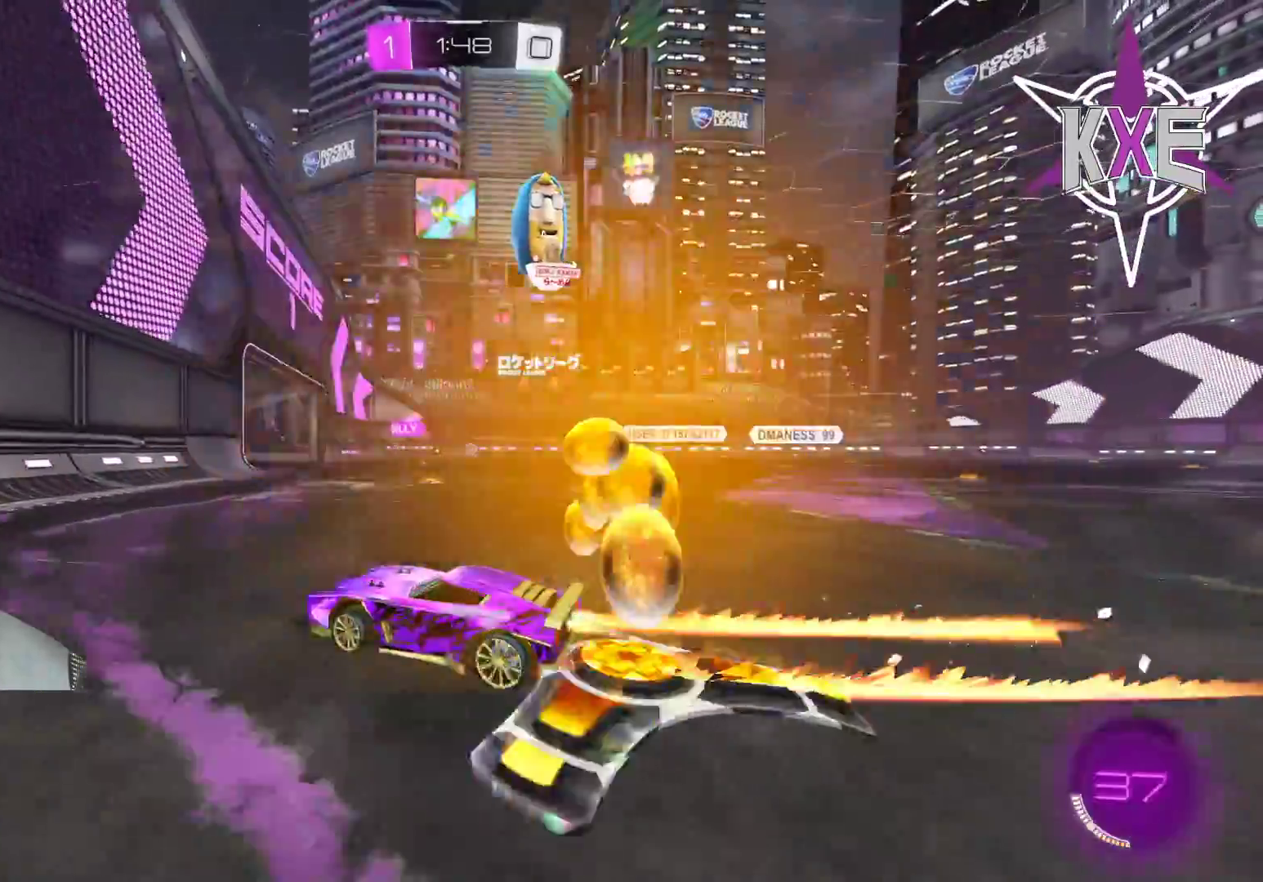
{"buttons": [], "left_stick": "left", "right_stick": "center", "events": [[33, "R1", "up"], [83, "R2", "up"], [500, "left_stick", "left"]]}
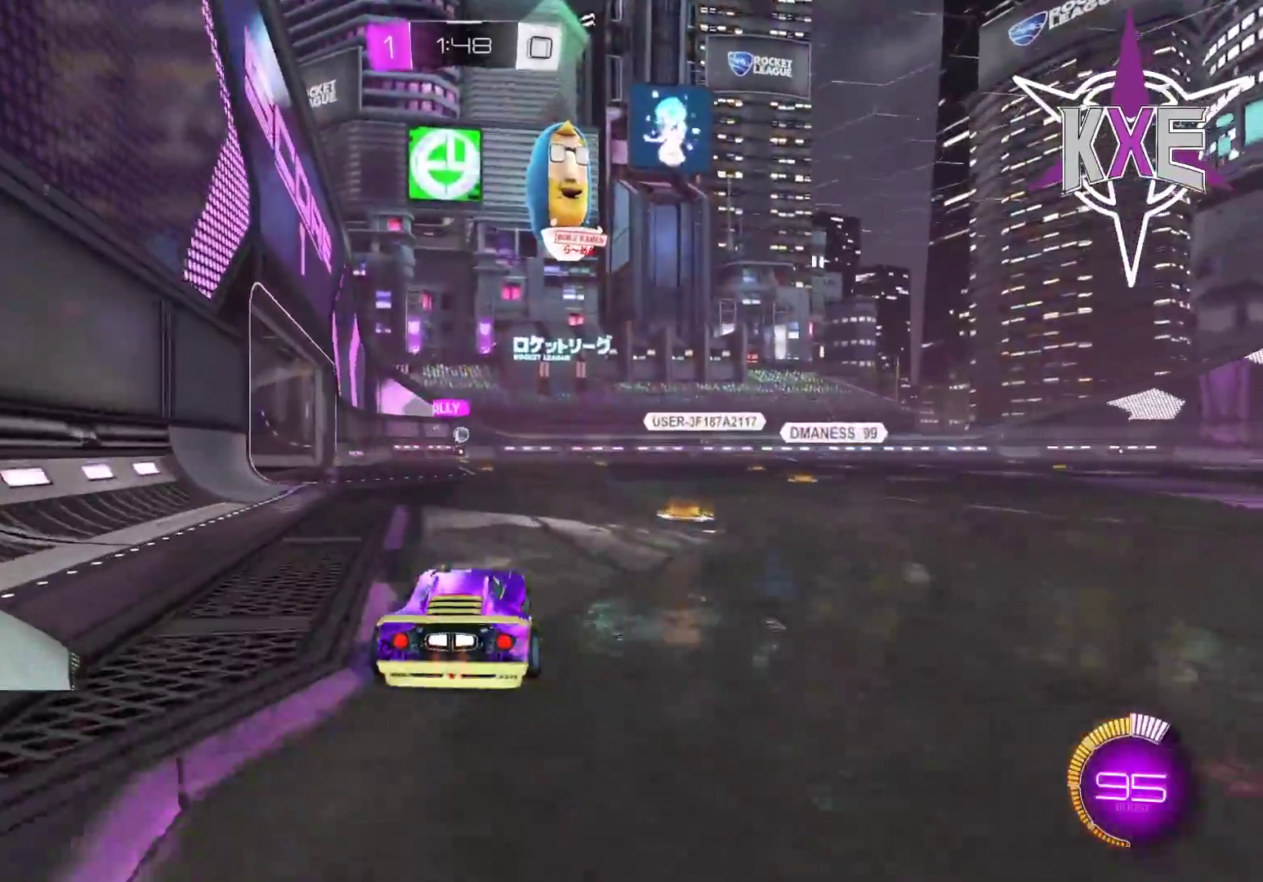
{"buttons": [], "left_stick": "center", "right_stick": "center", "events": [[17, "R2", "down"], [67, "R2", "up"], [367, "left_stick", "center"]]}
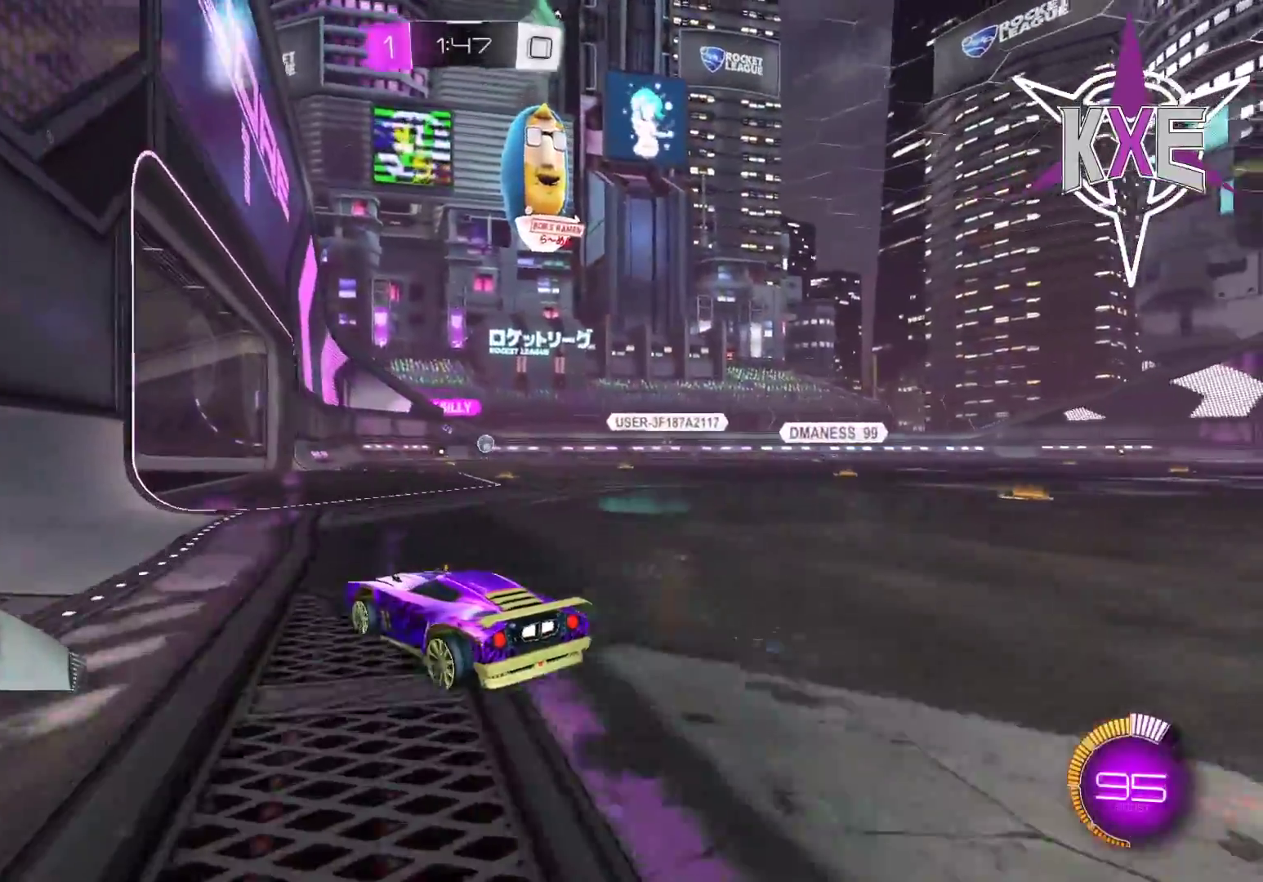
{"buttons": [], "left_stick": "center", "right_stick": "center", "events": [[83, "R2", "down"], [100, "left_stick", "right"], [267, "R2", "up"], [267, "left_stick", "center"]]}
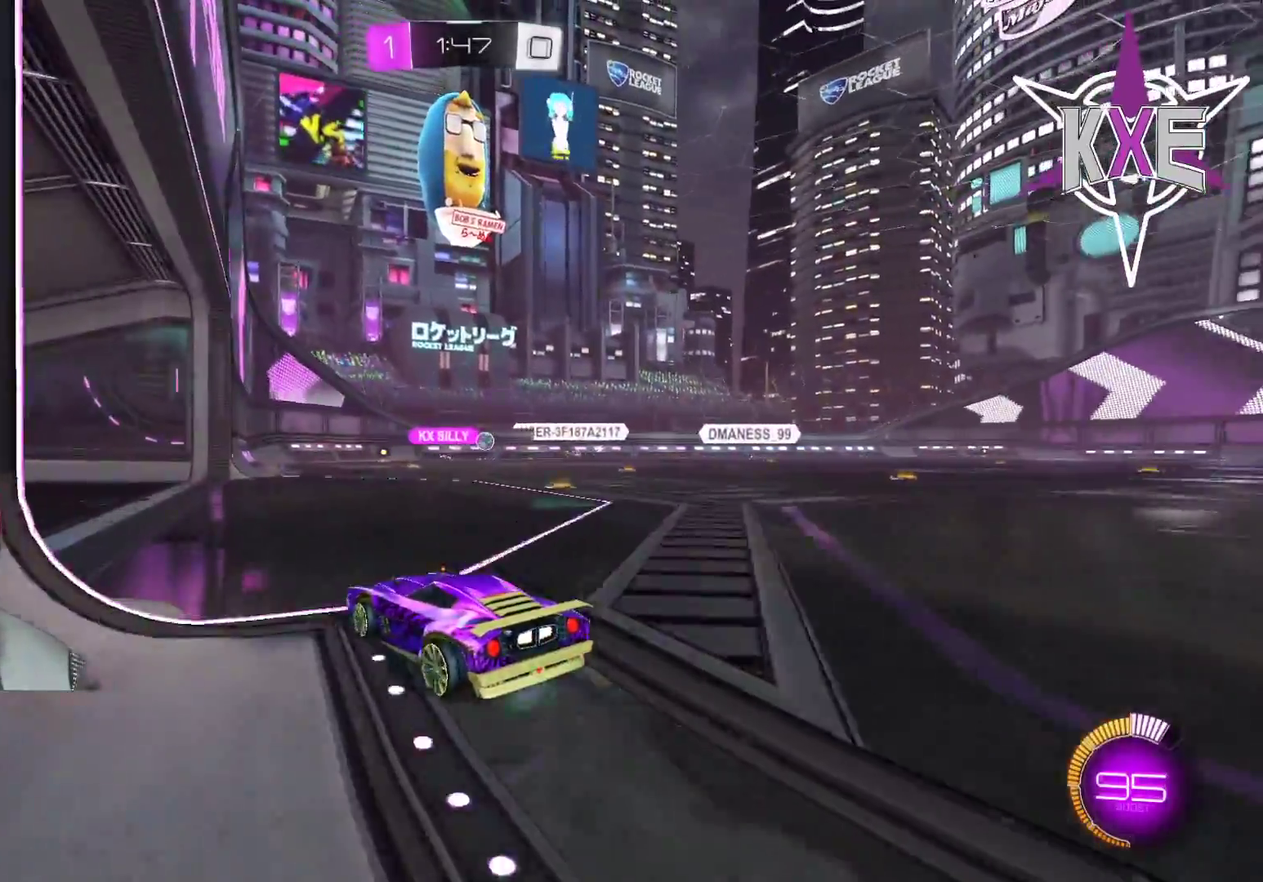
{"buttons": [], "left_stick": "right", "right_stick": "center", "events": [[50, "left_stick", "left"], [217, "left_stick", "center"], [317, "left_stick", "right"]]}
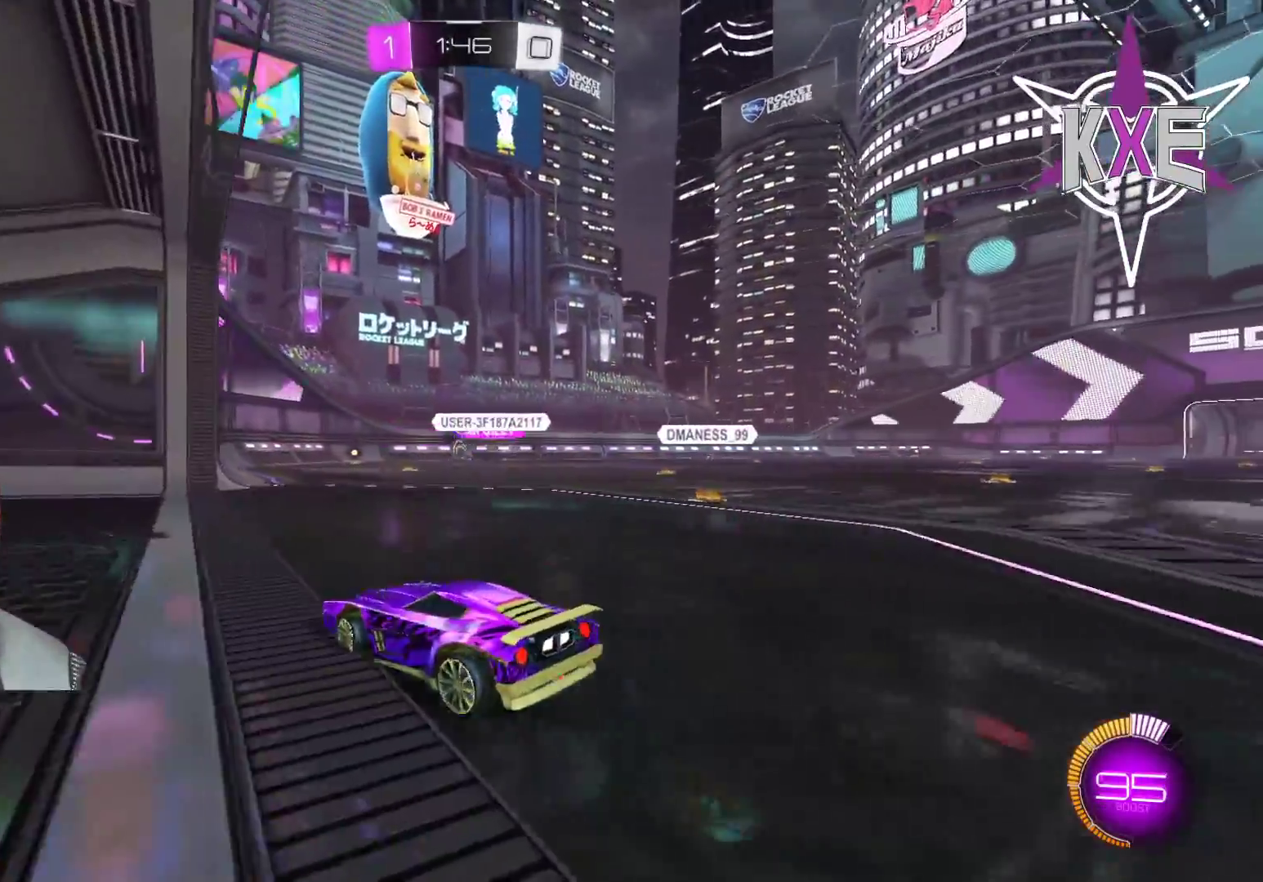
{"buttons": [], "left_stick": "center", "right_stick": "center", "events": [[300, "left_stick", "center"]]}
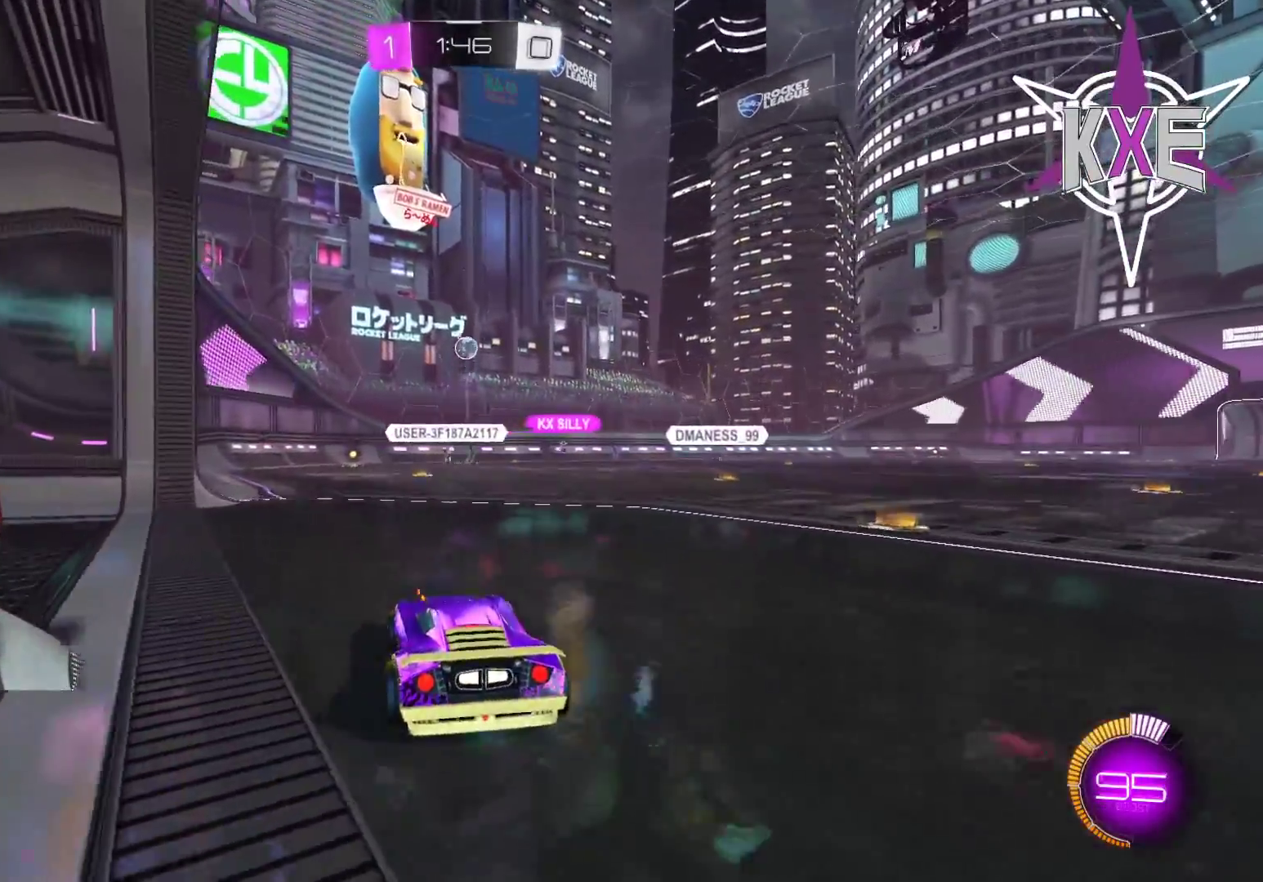
{"buttons": ["L3"], "left_stick": "down-right", "right_stick": "center", "events": [[100, "CROSS", "down"], [200, "CROSS", "up"], [250, "CROSS", "down"], [317, "left_stick", "down-right"], [350, "CROSS", "up"], [433, "L3", "down"]]}
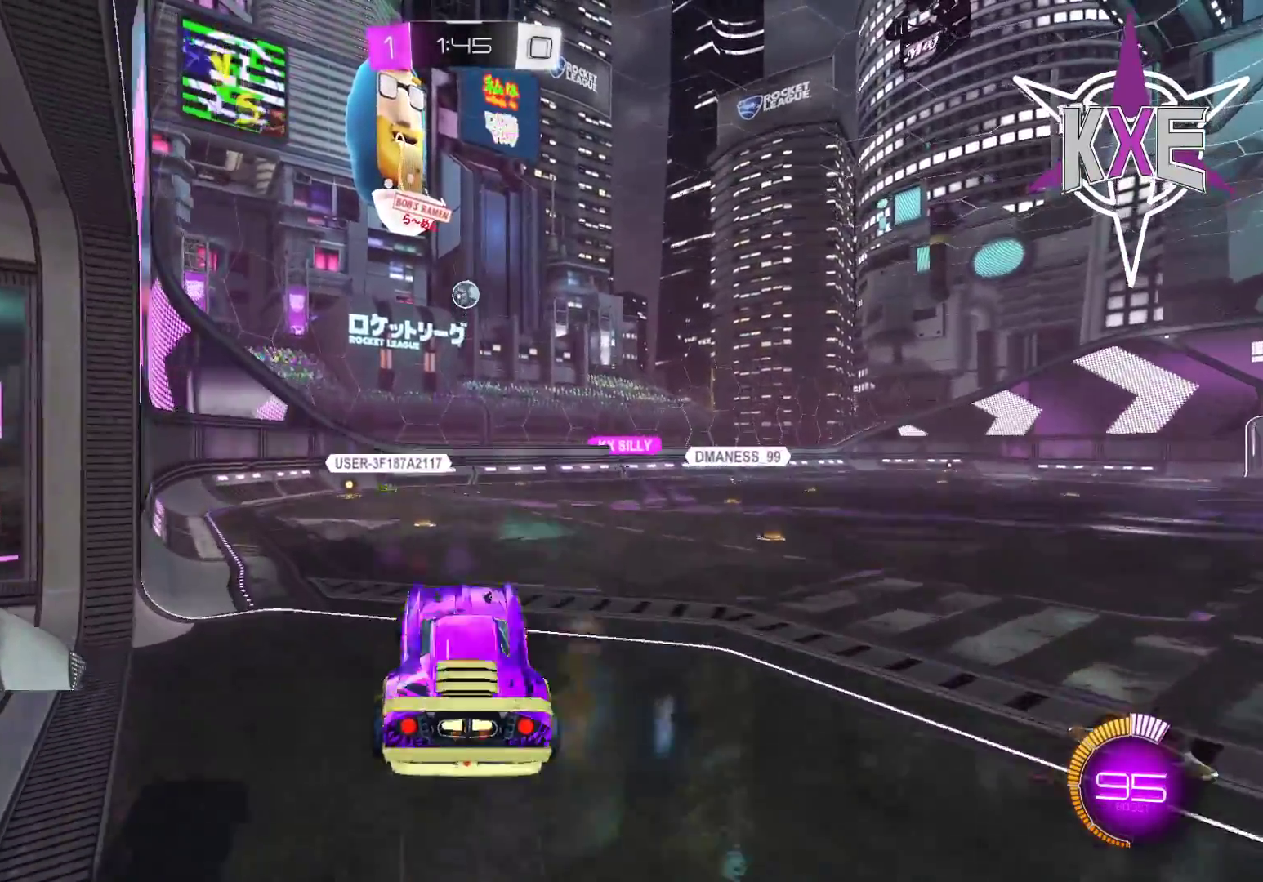
{"buttons": ["SQUARE", "R1", "R2"], "left_stick": "center", "right_stick": "center", "events": [[17, "R2", "down"], [33, "R1", "down"], [67, "SQUARE", "down"], [200, "L3", "up"], [200, "left_stick", "right"], [433, "left_stick", "center"]]}
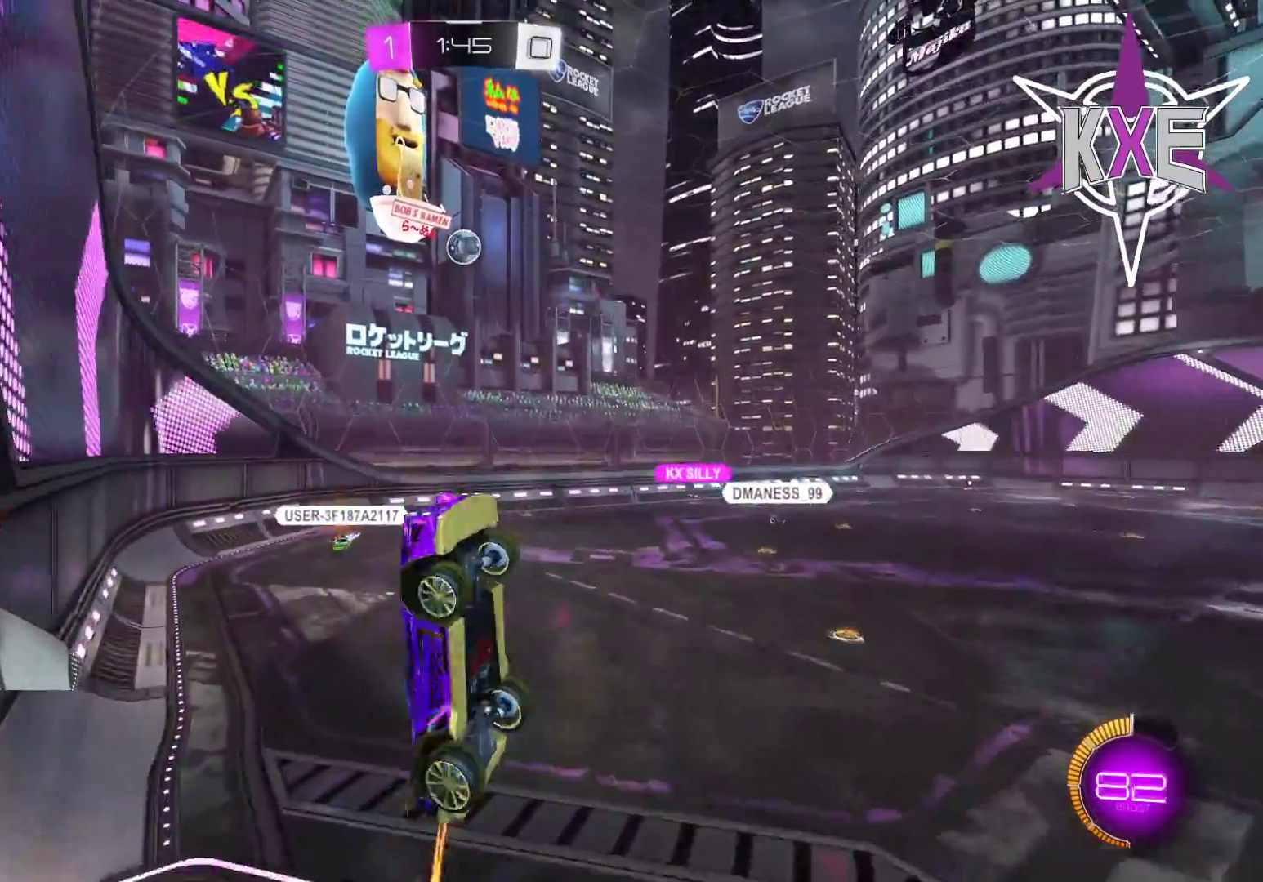
{"buttons": ["R1", "R2"], "left_stick": "center", "right_stick": "center", "events": [[183, "left_stick", "down"], [417, "left_stick", "up"], [450, "SQUARE", "up"], [467, "left_stick", "center"]]}
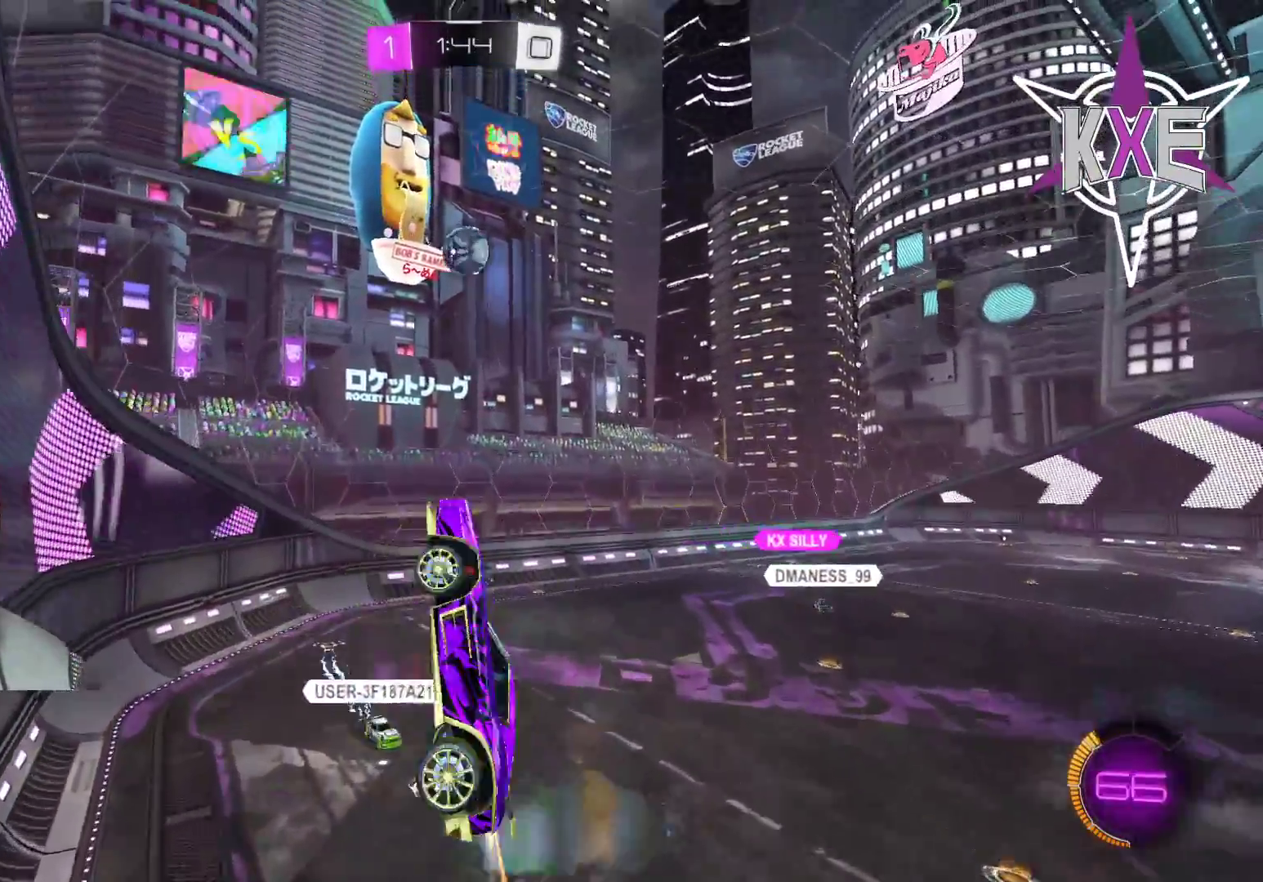
{"buttons": [], "left_stick": "center", "right_stick": "center", "events": [[250, "R1", "up"], [283, "left_stick", "up"], [433, "left_stick", "center"], [450, "R2", "up"]]}
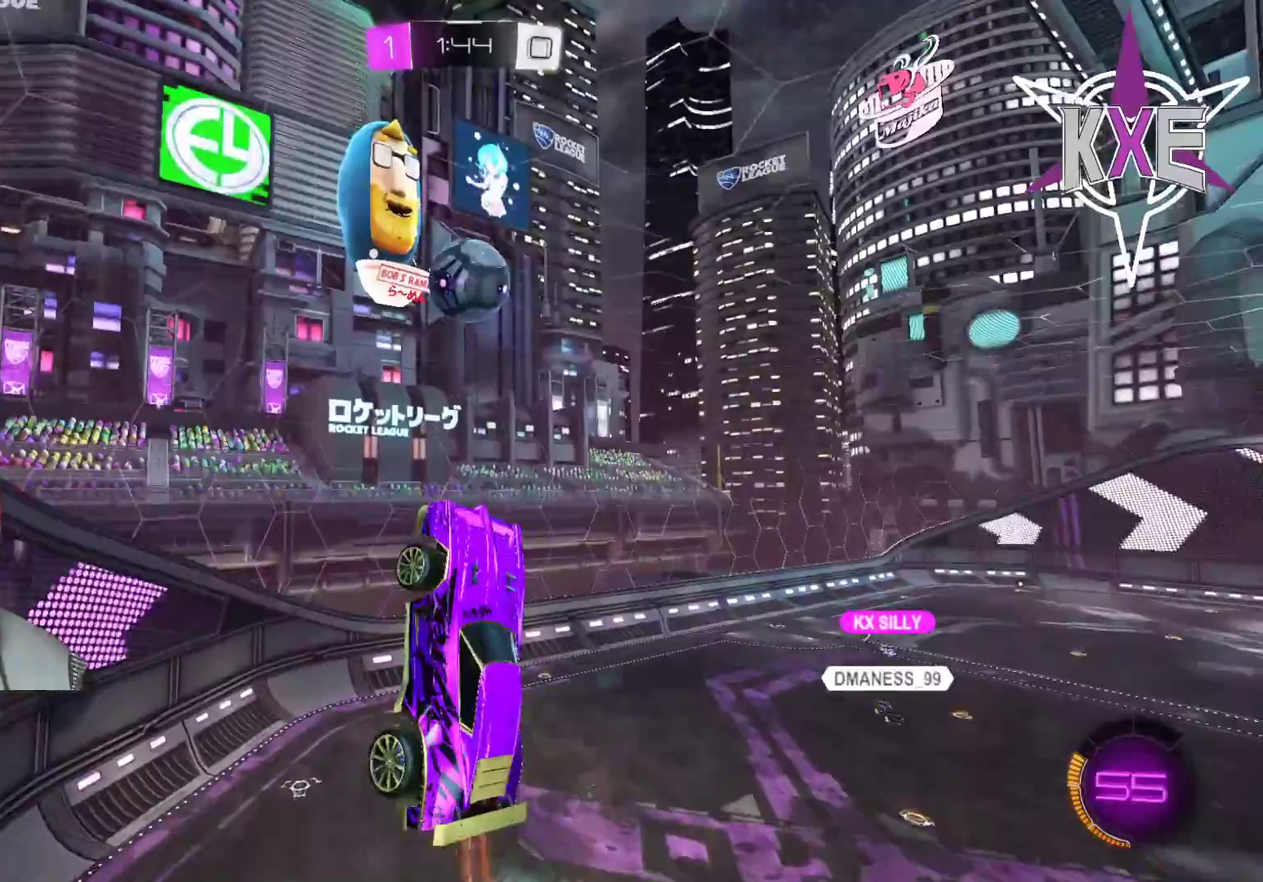
{"buttons": ["R1", "R2"], "left_stick": "up-right", "right_stick": "center", "events": [[17, "R1", "down"], [17, "R2", "down"], [167, "R1", "up"], [333, "left_stick", "up-right"], [383, "R1", "down"]]}
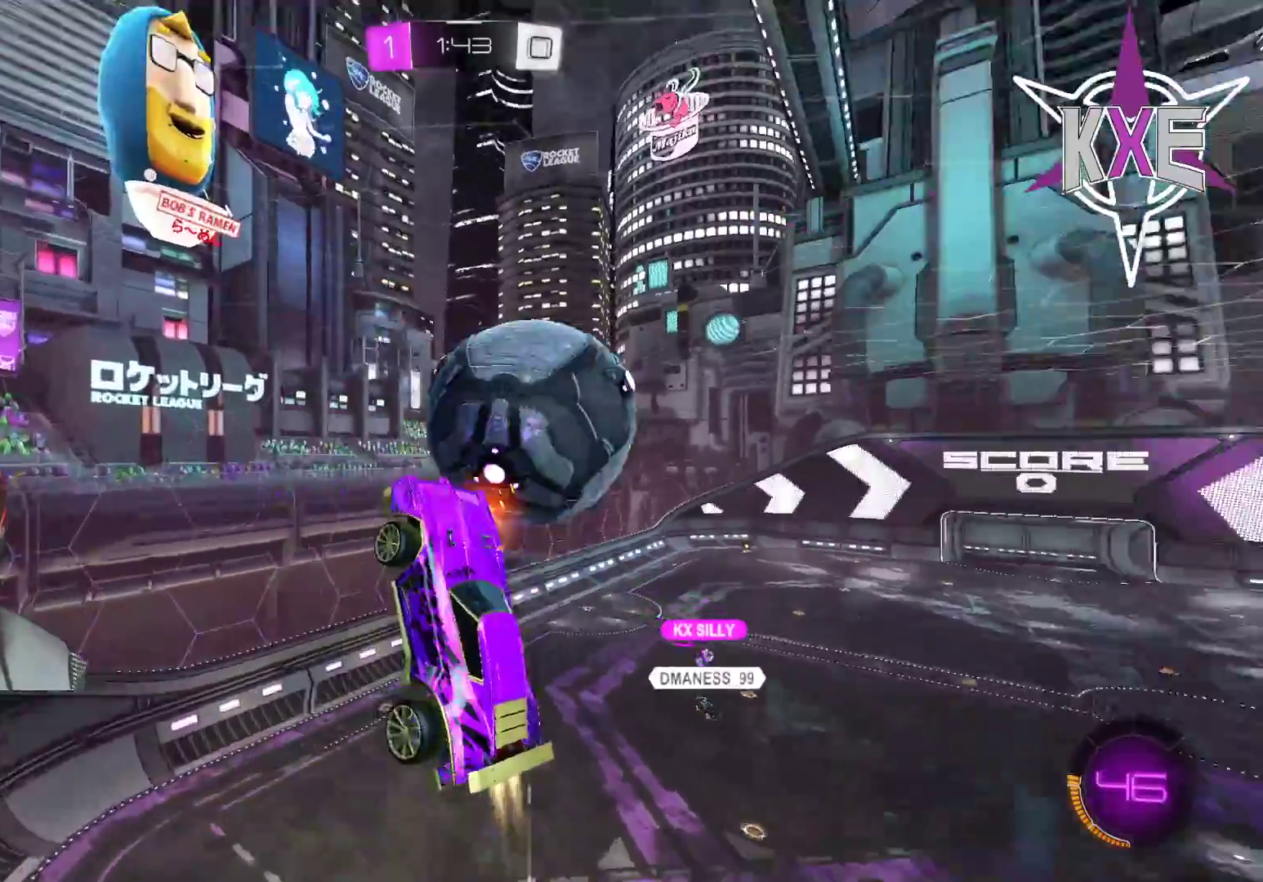
{"buttons": [], "left_stick": "down", "right_stick": "center", "events": [[100, "left_stick", "up"], [150, "R1", "up"], [267, "R2", "up"], [350, "left_stick", "center"], [500, "left_stick", "down"]]}
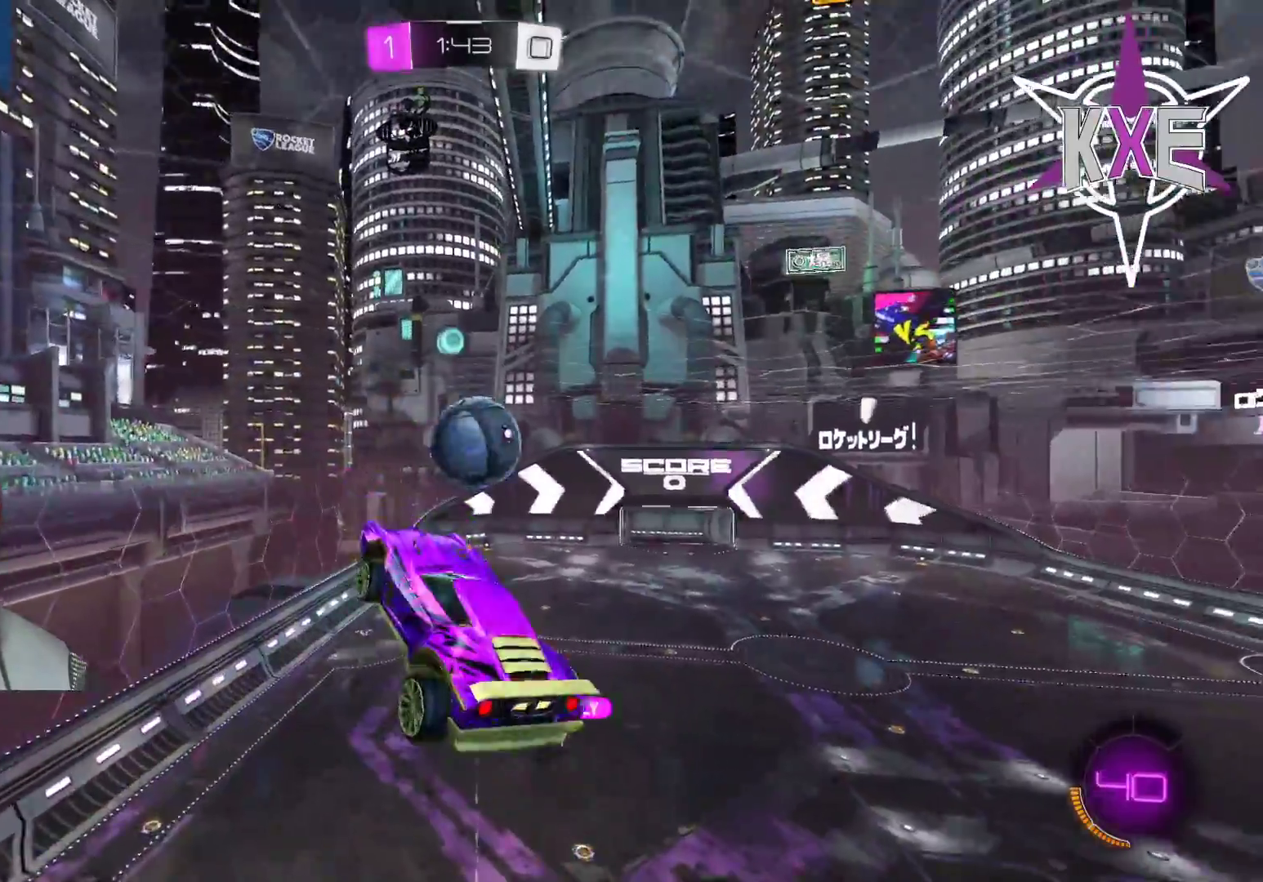
{"buttons": [], "left_stick": "center", "right_stick": "center", "events": [[100, "CIRCLE", "down"], [233, "CIRCLE", "up"], [233, "left_stick", "center"]]}
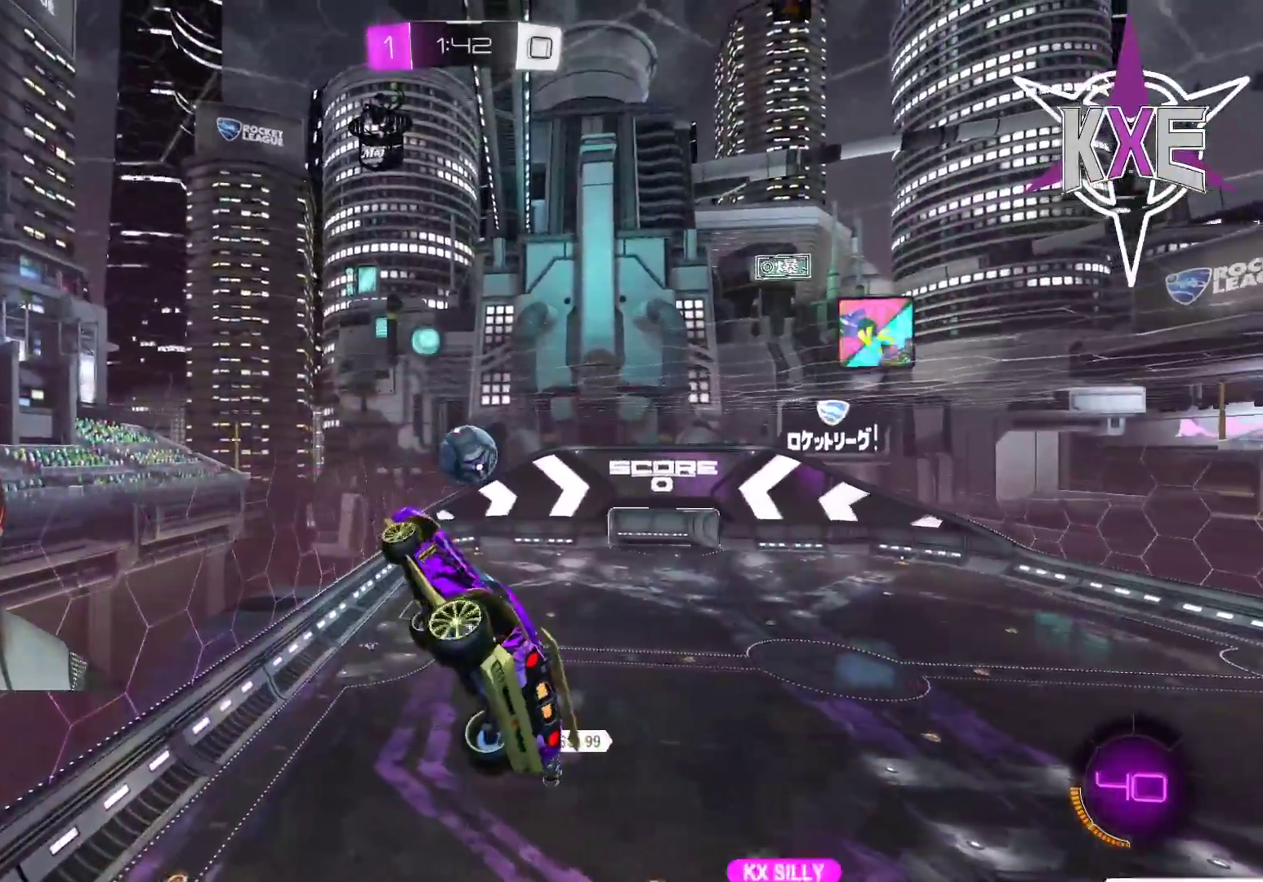
{"buttons": ["R2"], "left_stick": "center", "right_stick": "center", "events": [[100, "left_stick", "down"], [150, "left_stick", "down-right"], [200, "R2", "down"], [300, "left_stick", "center"]]}
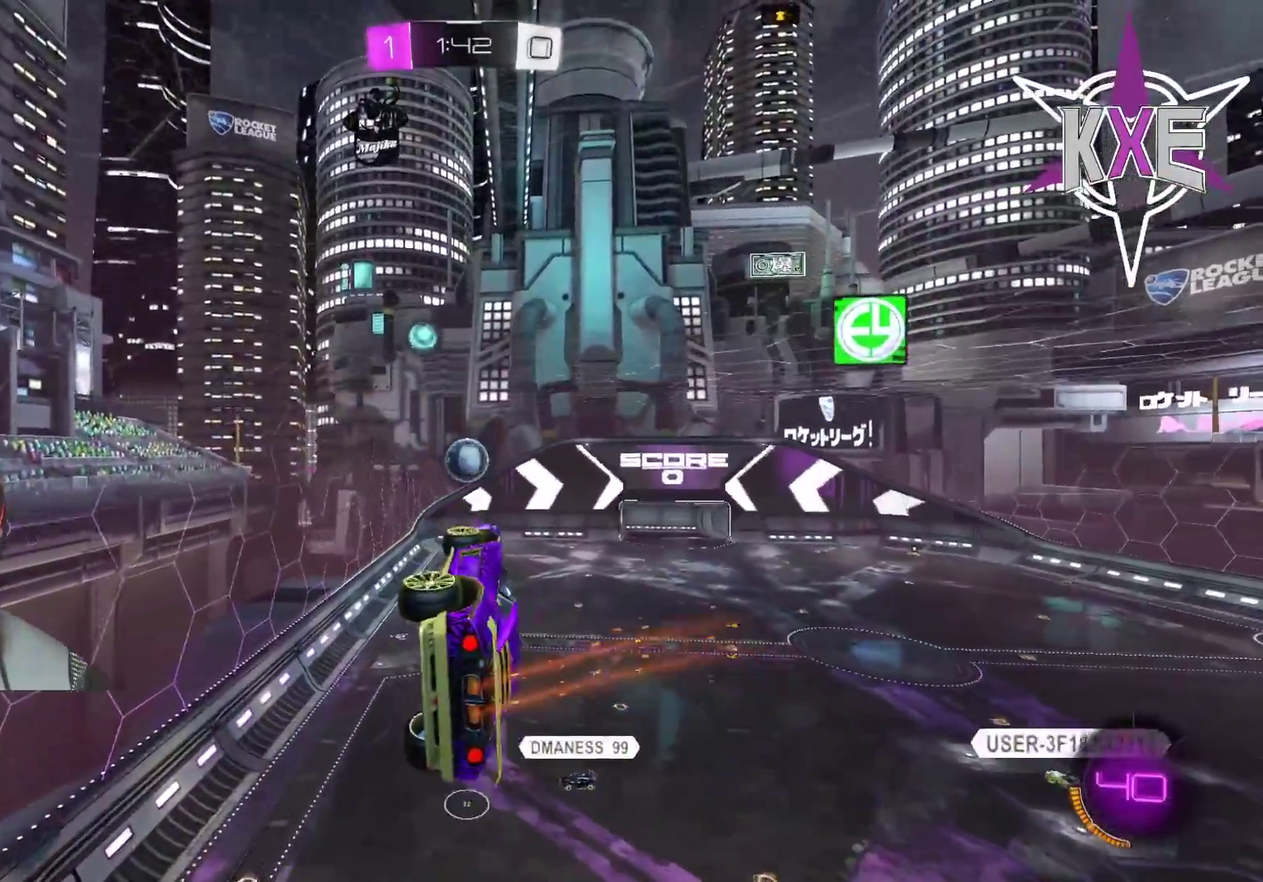
{"buttons": ["R2"], "left_stick": "down-right", "right_stick": "center", "events": [[33, "left_stick", "left"], [167, "left_stick", "center"], [467, "left_stick", "down-right"]]}
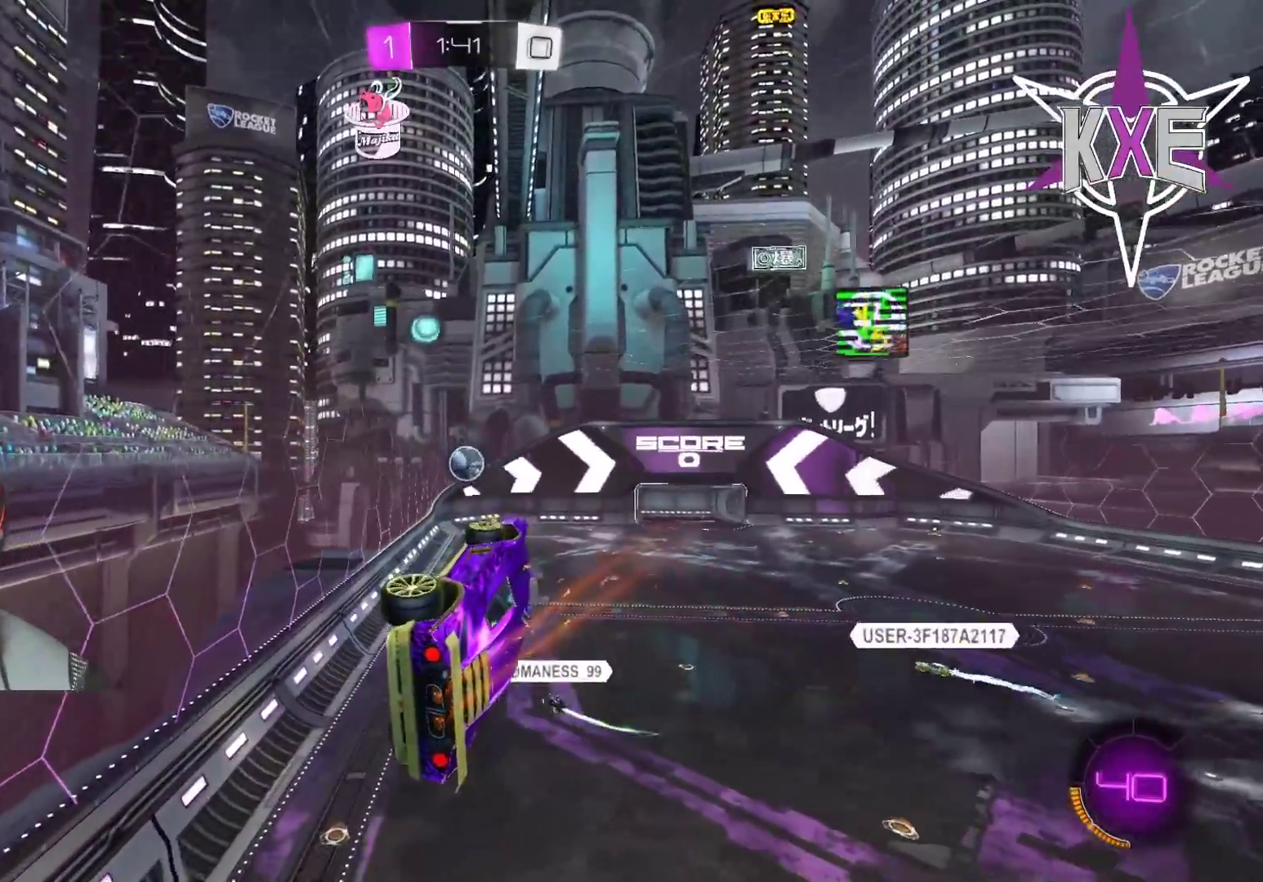
{"buttons": ["R2"], "left_stick": "down-right", "right_stick": "center", "events": [[250, "SQUARE", "down"], [283, "L3", "down"], [317, "R2", "up"], [383, "R2", "down"], [467, "L3", "up"], [483, "SQUARE", "up"]]}
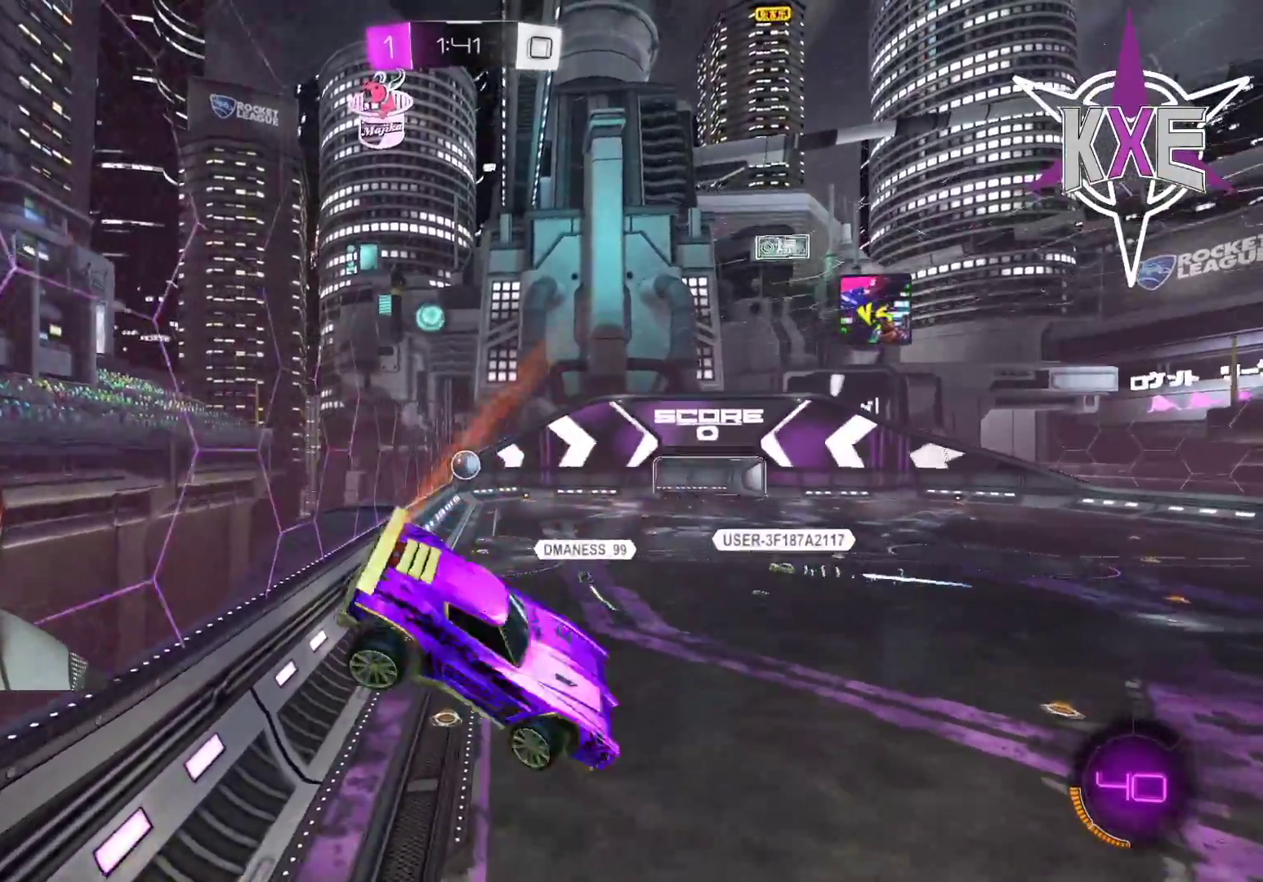
{"buttons": ["R2"], "left_stick": "left", "right_stick": "center", "events": [[67, "left_stick", "center"], [100, "TRIANGLE", "down"], [167, "TRIANGLE", "up"], [233, "left_stick", "left"]]}
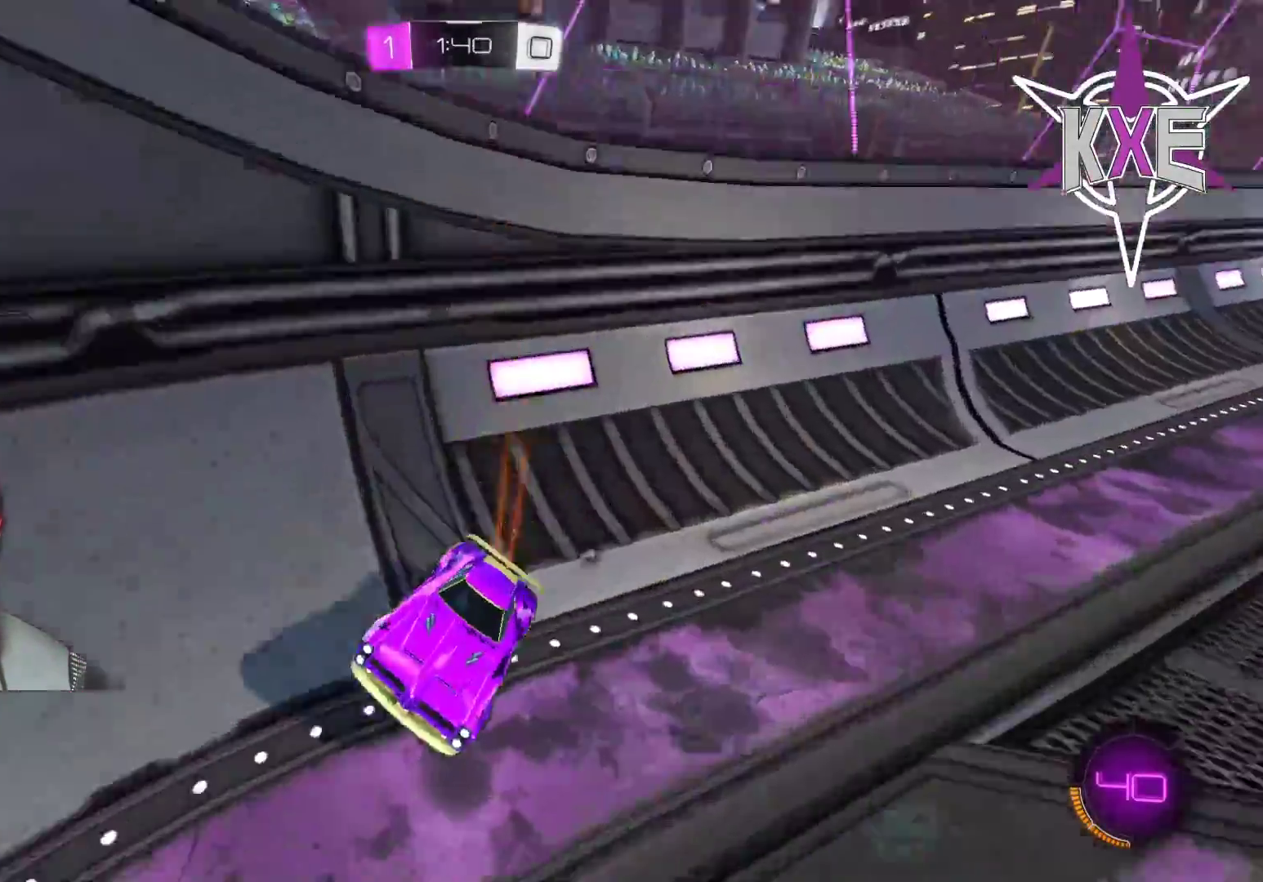
{"buttons": ["R2"], "left_stick": "center", "right_stick": "center", "events": [[117, "left_stick", "center"]]}
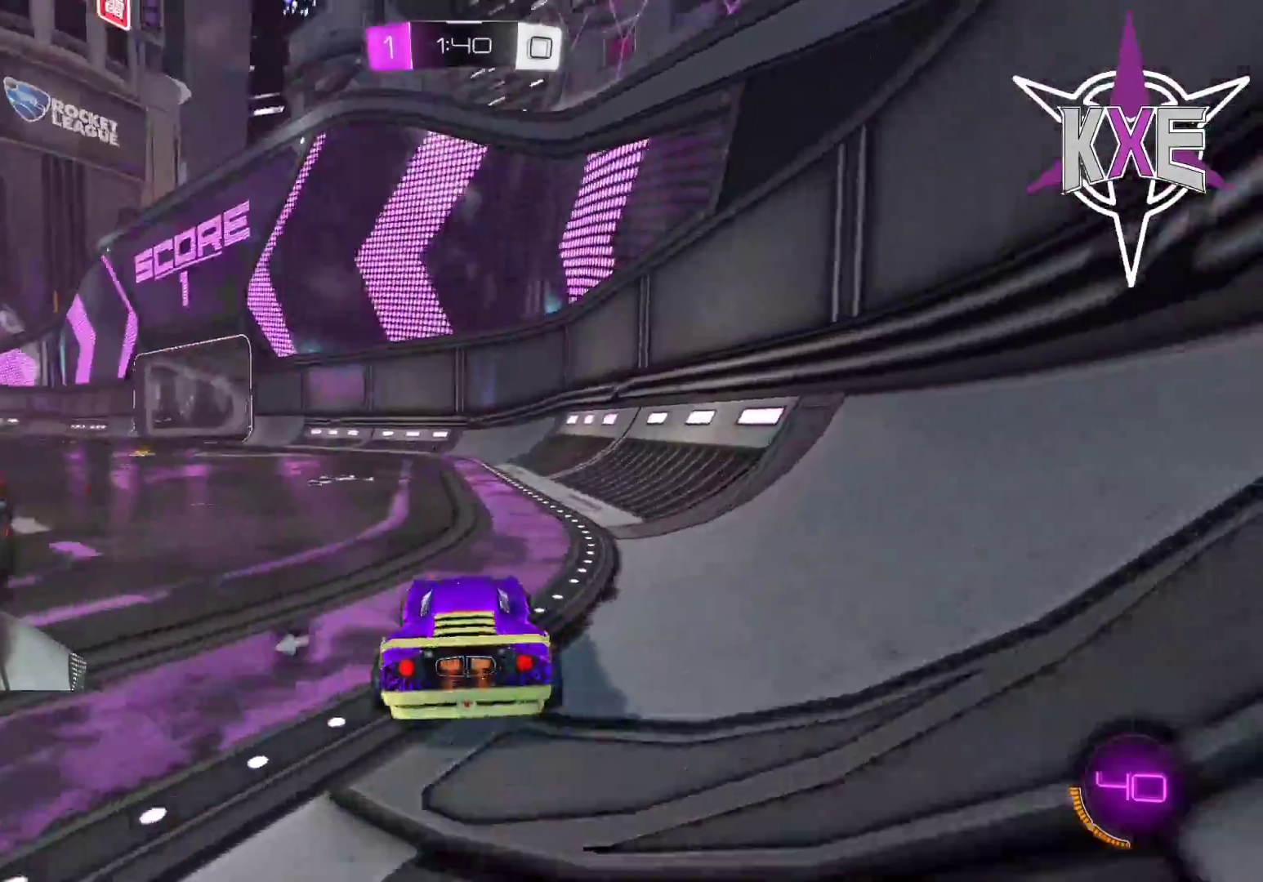
{"buttons": ["R2"], "left_stick": "center", "right_stick": "center", "events": [[67, "left_stick", "left"], [233, "left_stick", "center"], [433, "TRIANGLE", "down"], [483, "TRIANGLE", "up"]]}
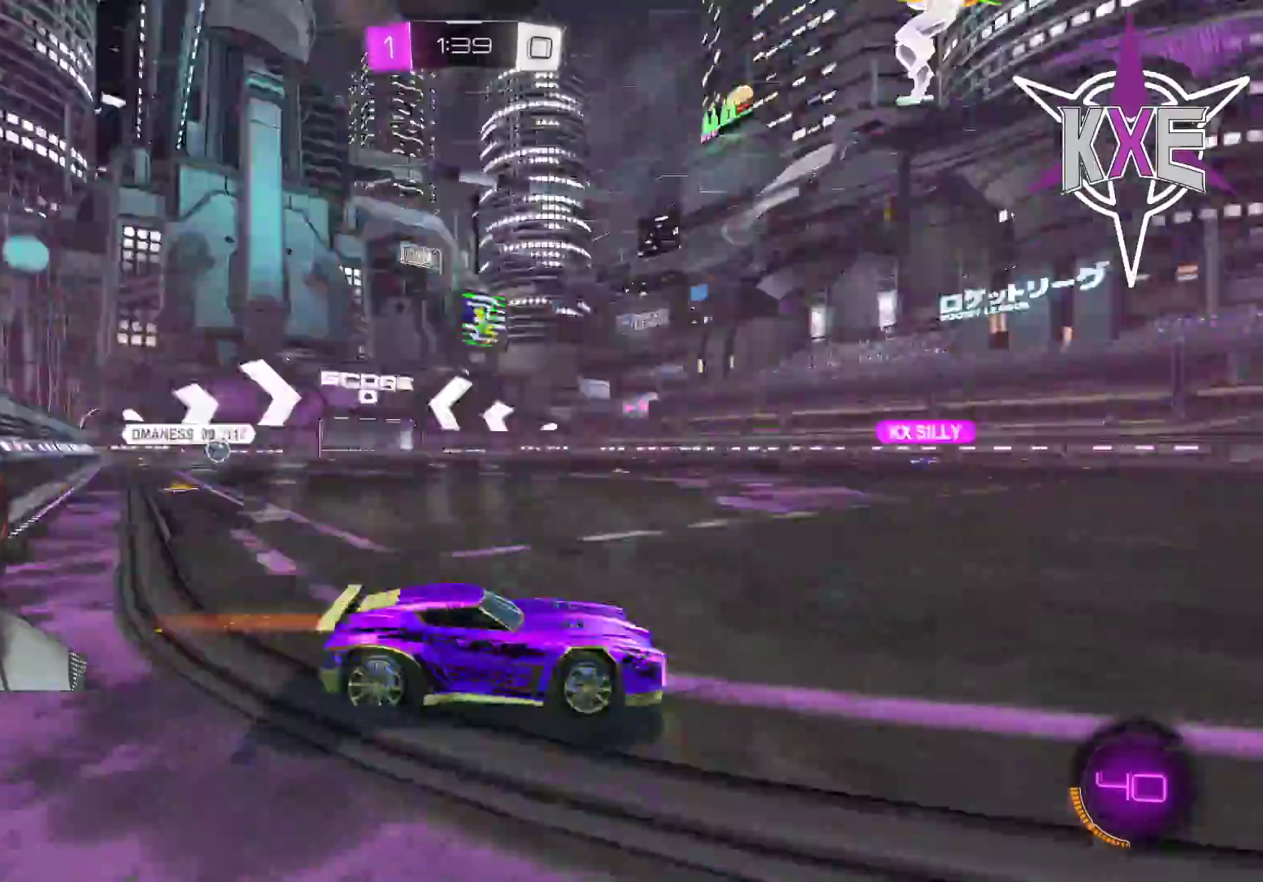
{"buttons": ["R2"], "left_stick": "left", "right_stick": "center", "events": [[150, "R2", "up"], [250, "left_stick", "left"], [367, "R2", "down"], [367, "left_stick", "center"], [500, "left_stick", "left"]]}
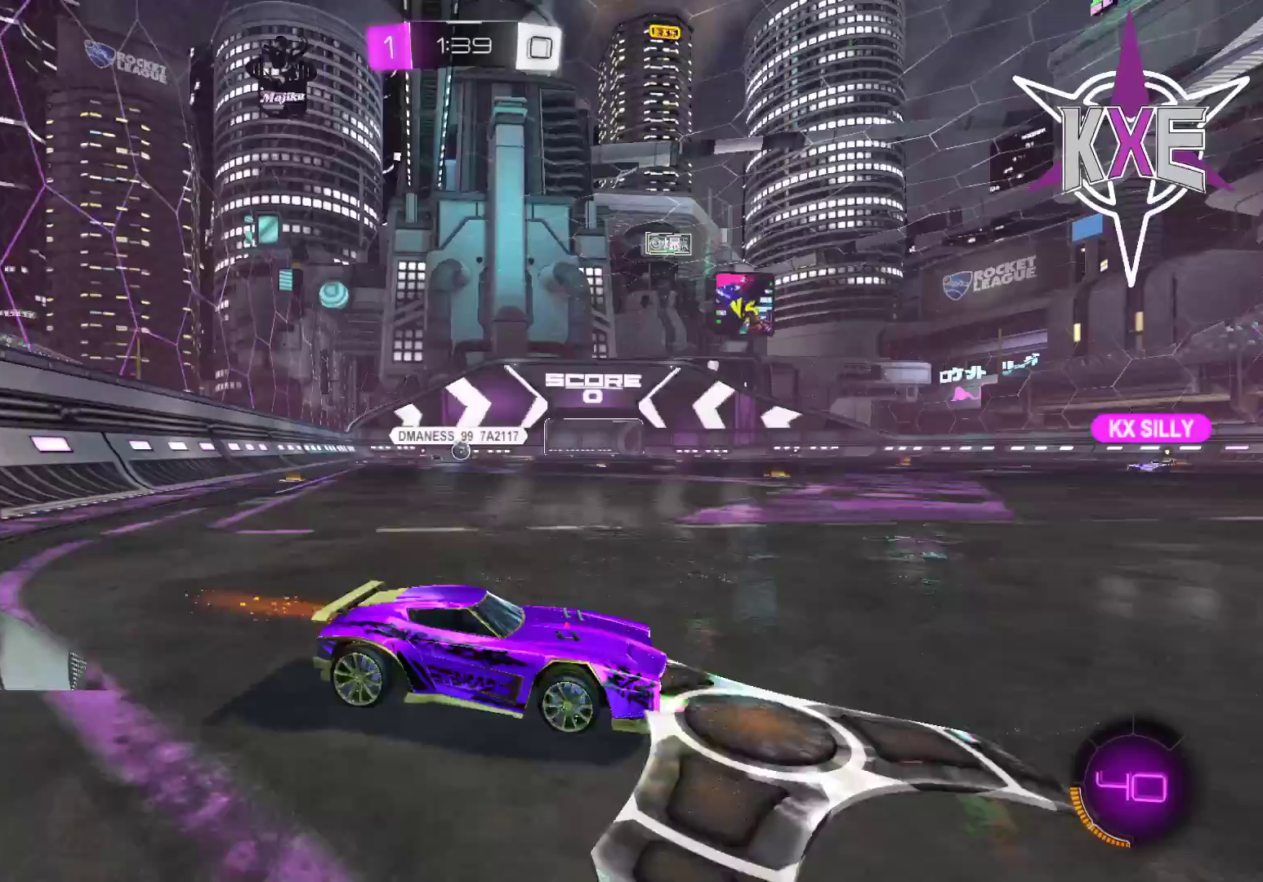
{"buttons": ["R2"], "left_stick": "center", "right_stick": "center", "events": [[233, "left_stick", "center"], [317, "R2", "up"], [383, "R2", "down"]]}
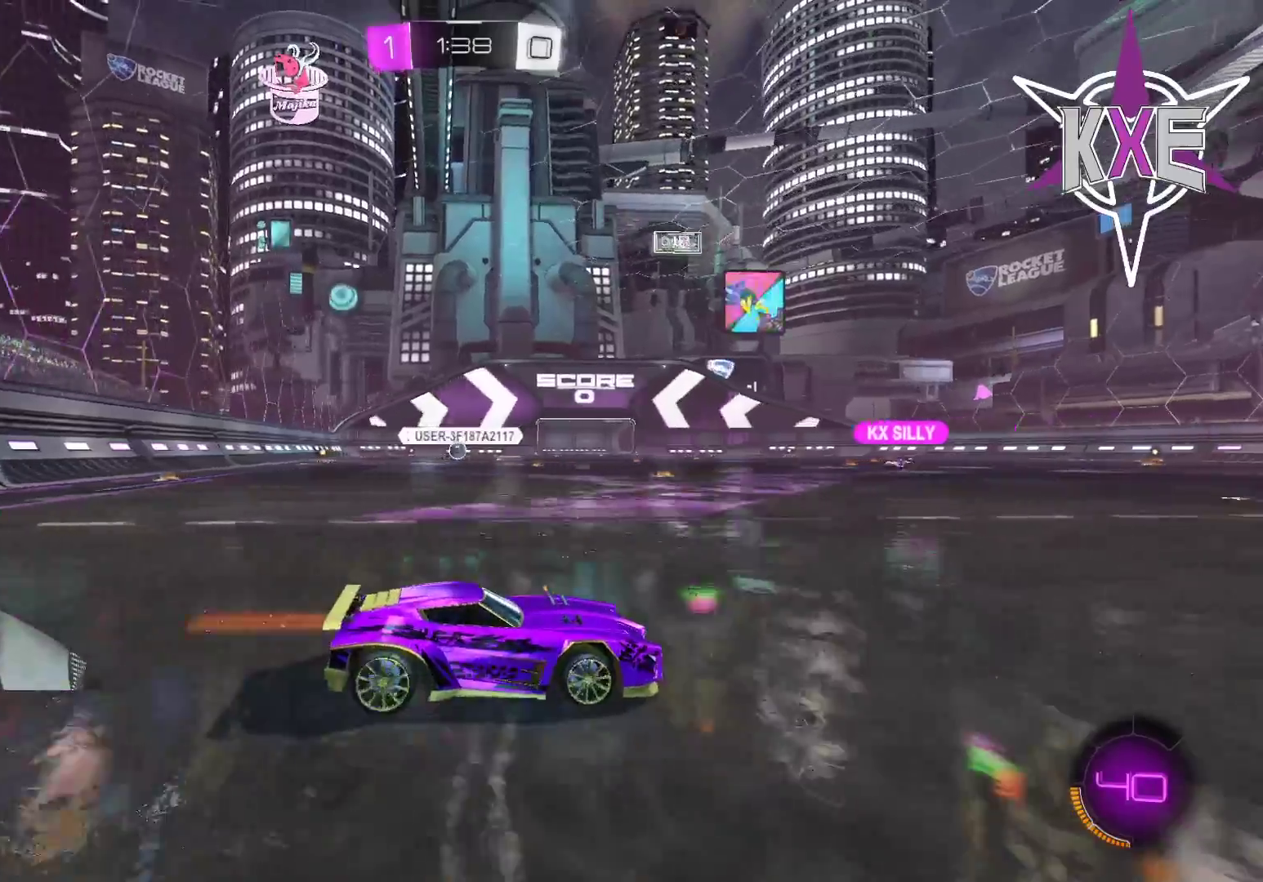
{"buttons": [], "left_stick": "left", "right_stick": "center", "events": [[67, "R2", "up"], [183, "R2", "down"], [267, "R2", "up"], [317, "left_stick", "left"]]}